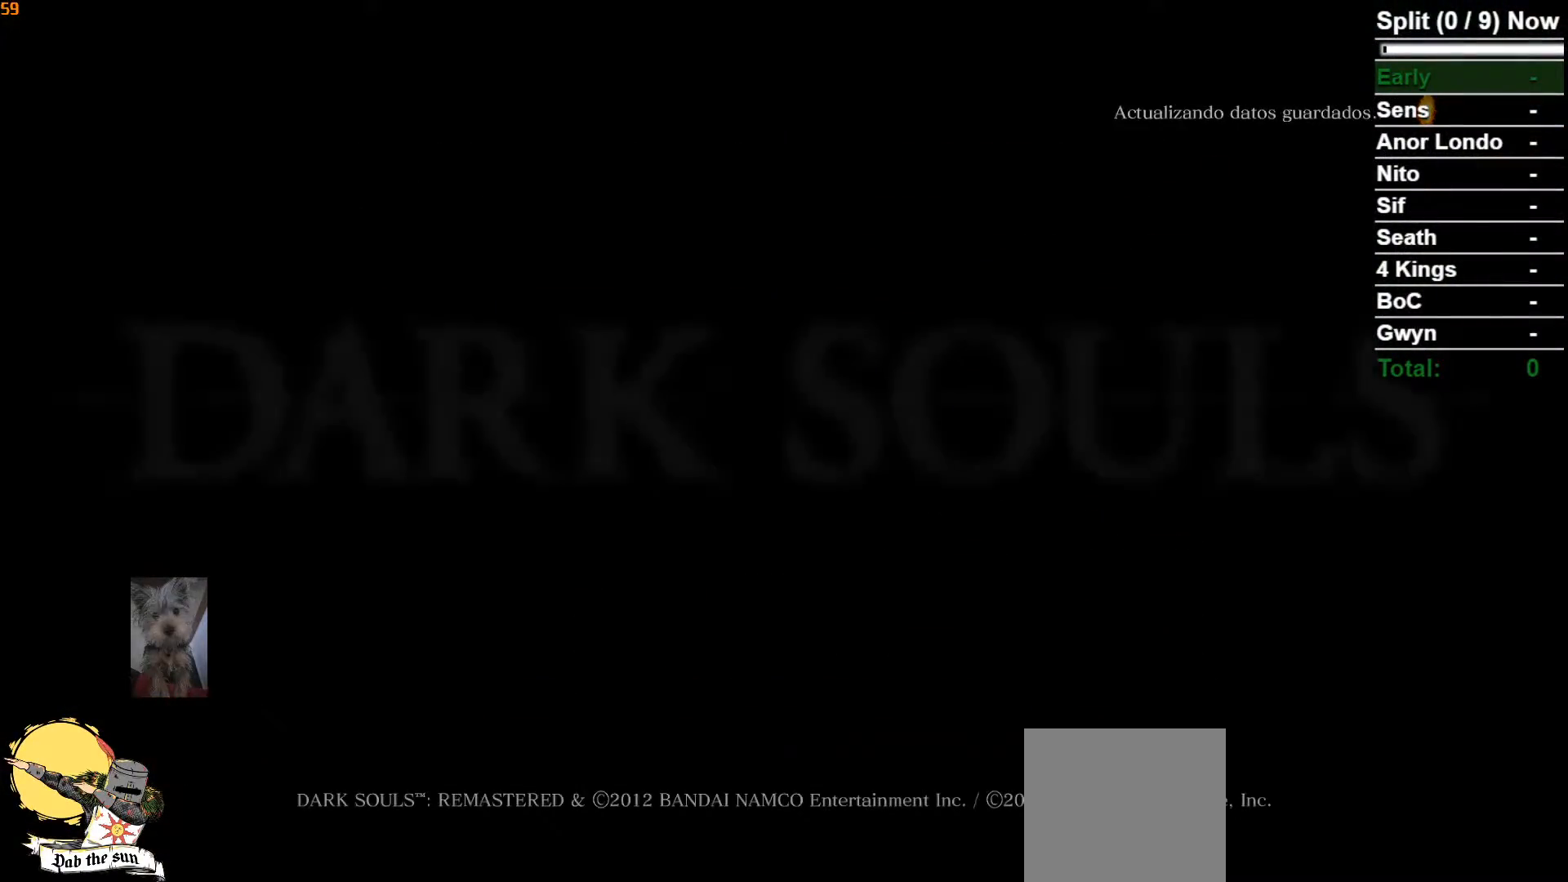
Gameplay with a controller (Xbox layout); each line is a JSON object with the inputs held at the frame after it (dt_ms = milliseconds from this image to that frame). "events" lists button and stick changes between this image and that frame as [ms after this image, input, new state], when the widget could be followed in between.
{"dt_ms": 500, "buttons": [], "left_stick": "center", "right_stick": "center", "events": [[67, "A", "up"], [150, "A", "down"], [267, "A", "up"], [333, "A", "down"], [433, "A", "up"]]}
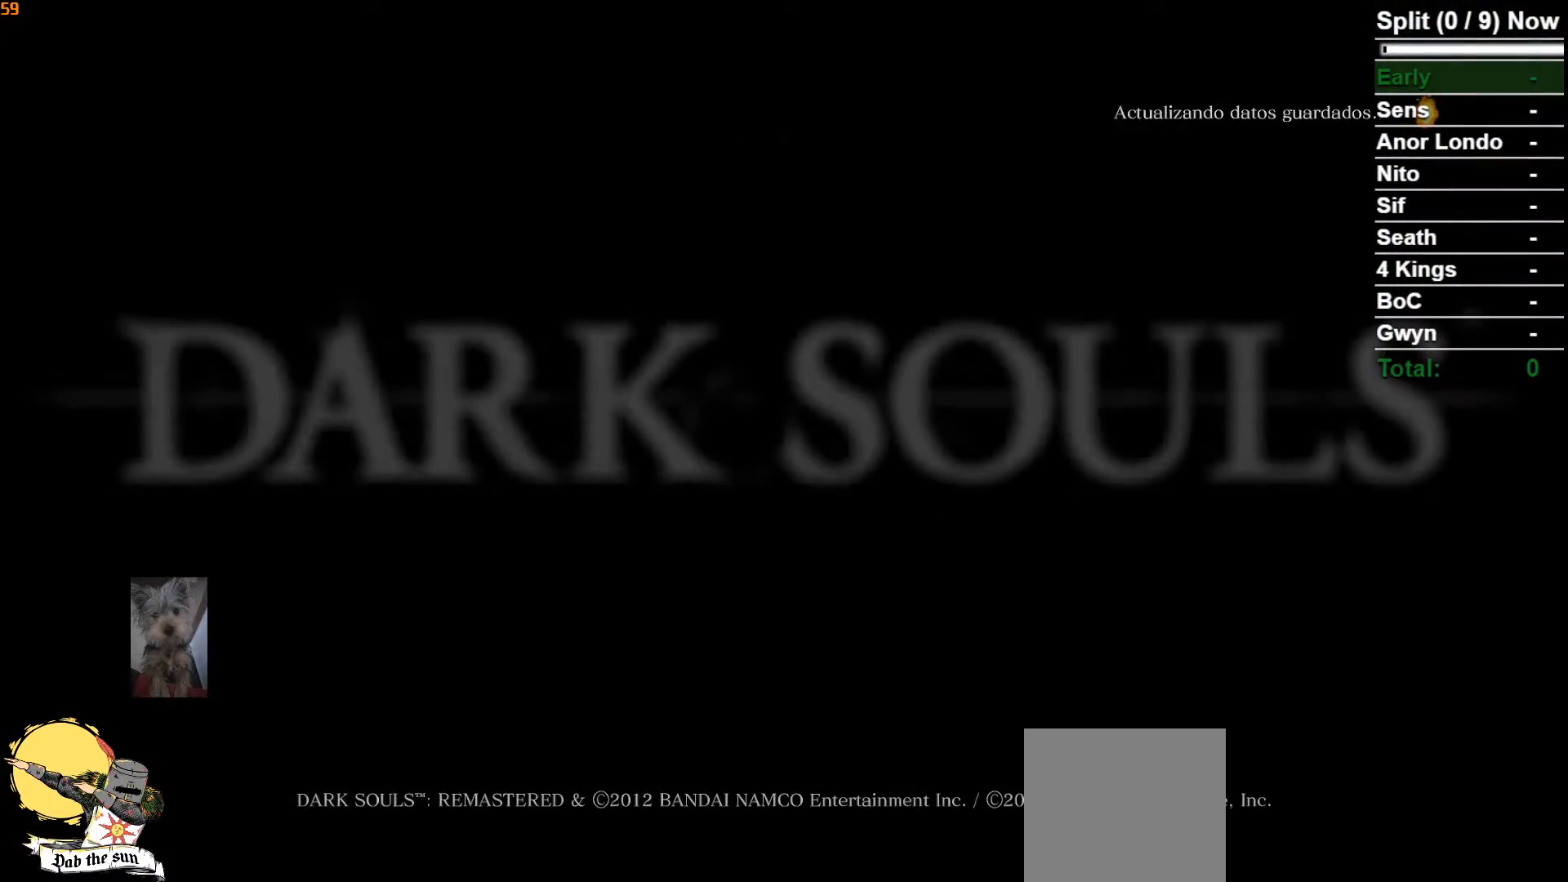
{"dt_ms": 500, "buttons": ["A"], "left_stick": "center", "right_stick": "center", "events": [[33, "A", "down"], [133, "A", "up"], [233, "A", "down"], [350, "A", "up"], [433, "A", "down"]]}
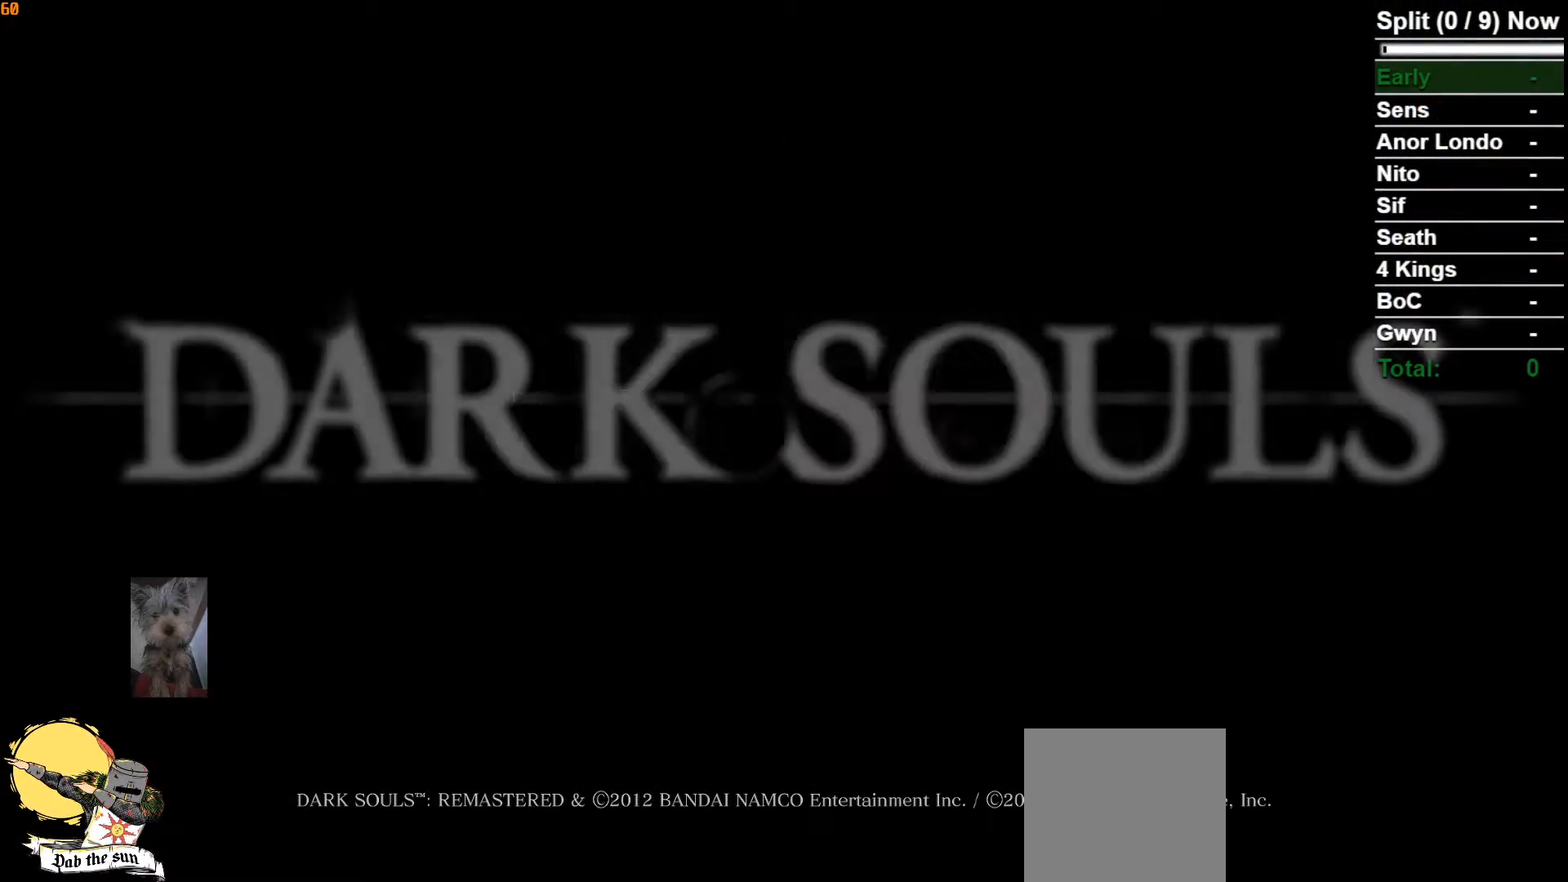
{"dt_ms": 500, "buttons": [], "left_stick": "center", "right_stick": "center", "events": [[17, "A", "up"], [117, "A", "down"], [217, "A", "up"], [317, "A", "down"], [417, "A", "up"]]}
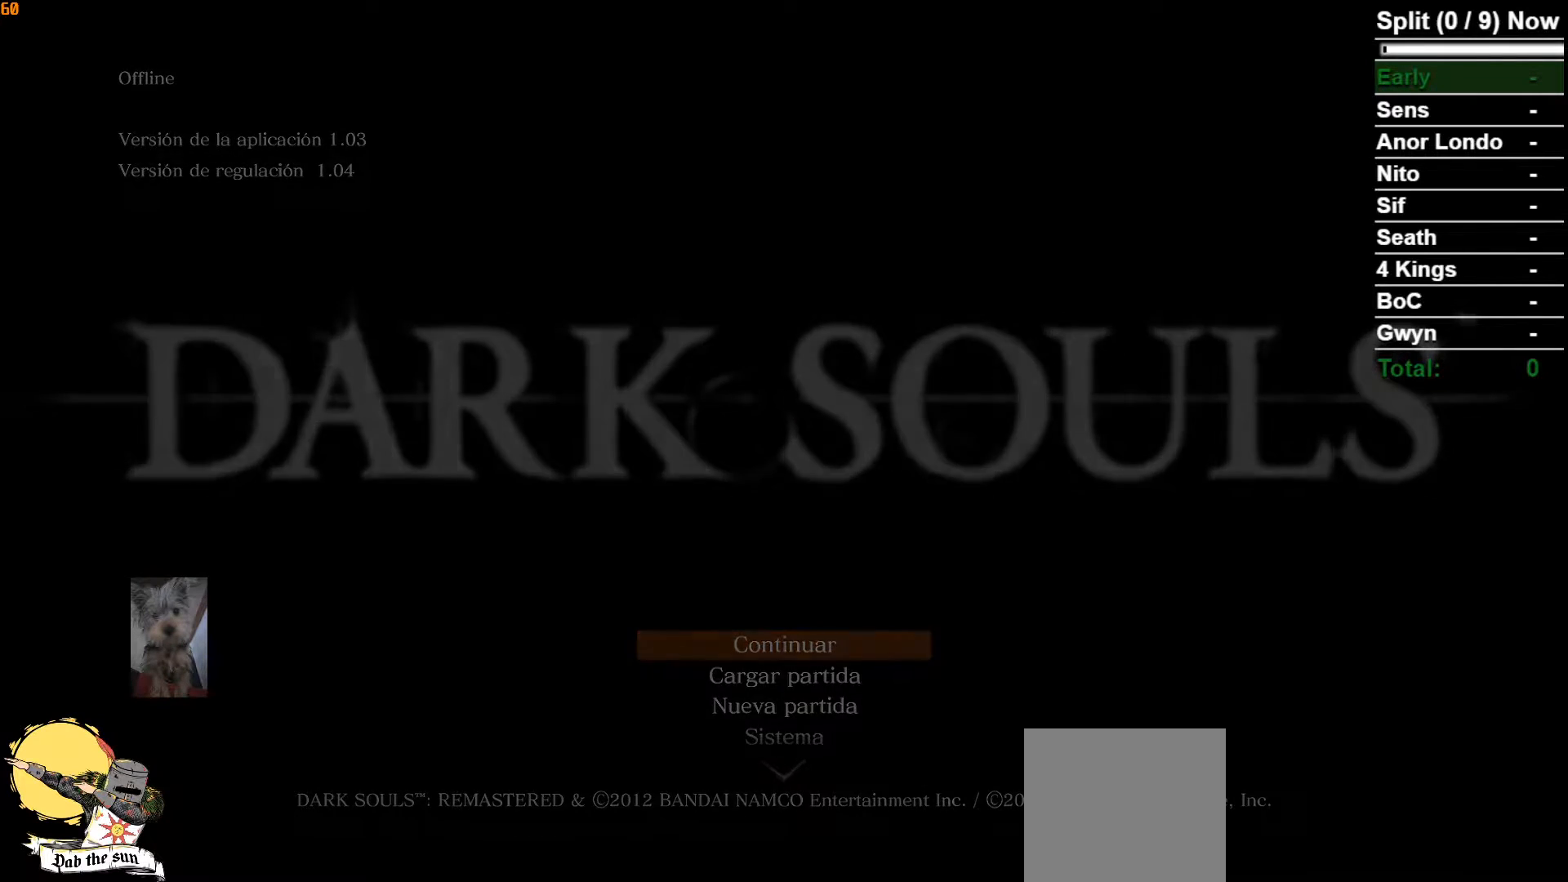
{"dt_ms": 500, "buttons": ["A"], "left_stick": "center", "right_stick": "center", "events": [[17, "A", "down"], [117, "A", "up"], [217, "A", "down"], [350, "A", "up"], [433, "A", "down"]]}
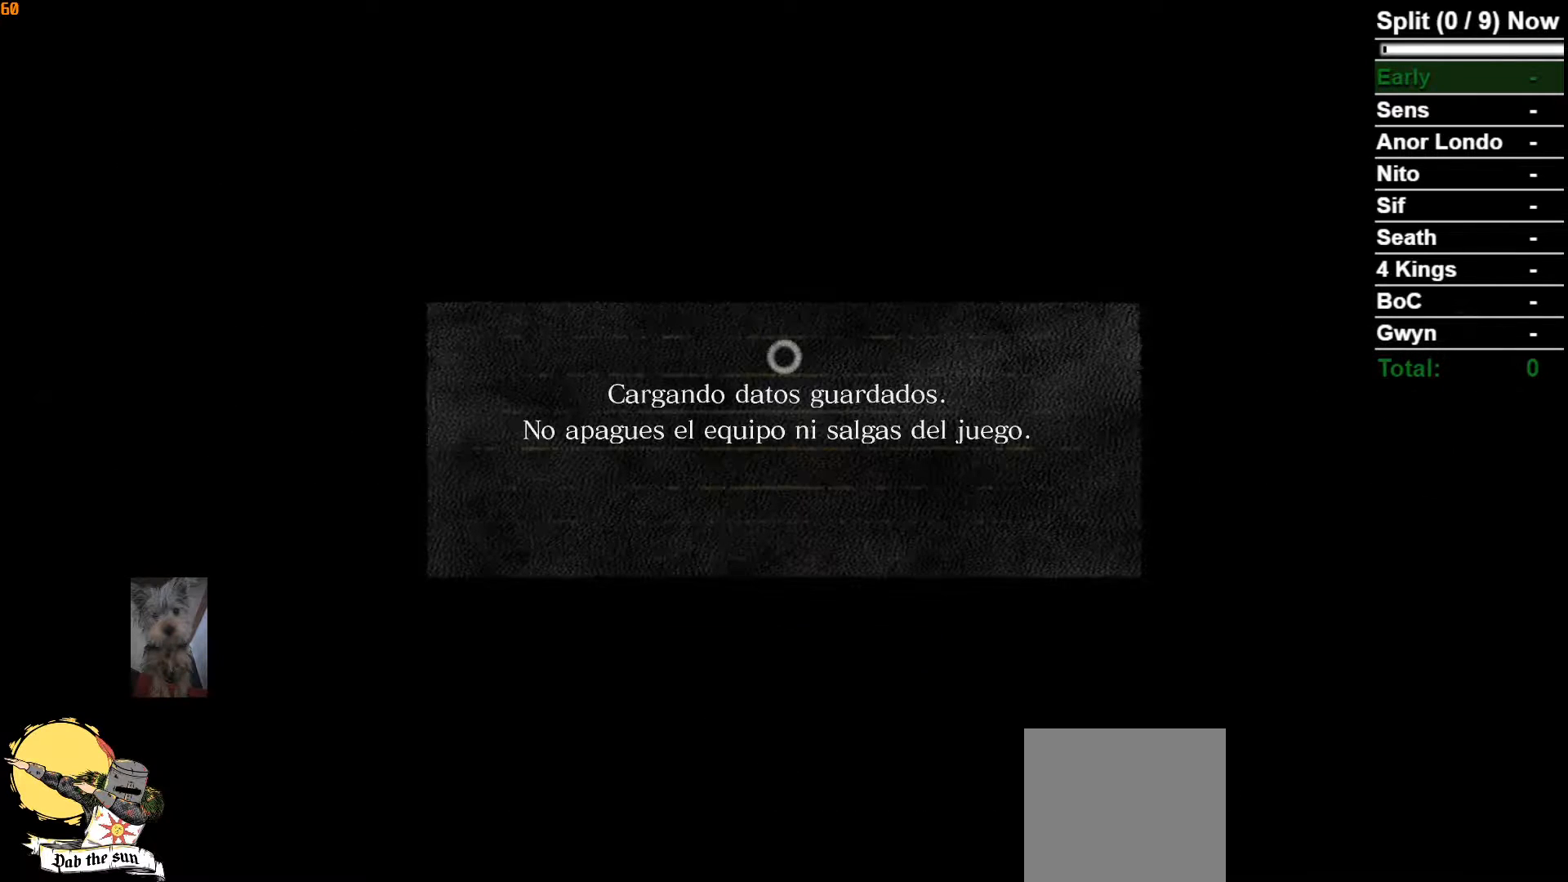
{"dt_ms": 500, "buttons": [], "left_stick": "center", "right_stick": "center", "events": [[50, "A", "up"], [167, "A", "down"], [267, "A", "up"], [383, "A", "down"], [467, "A", "up"]]}
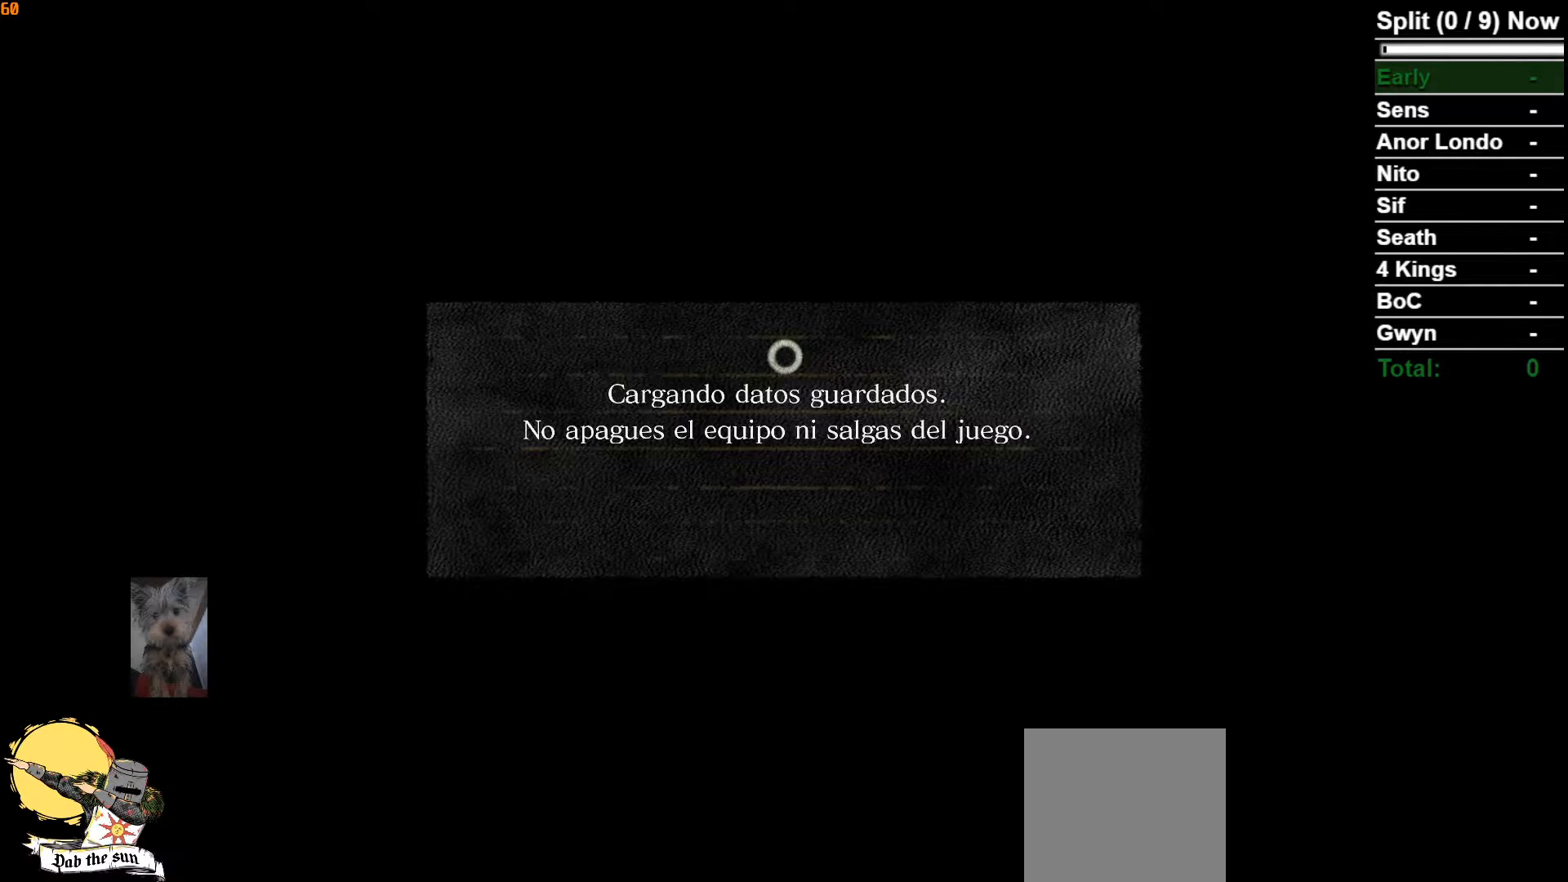
{"dt_ms": 500, "buttons": [], "left_stick": "center", "right_stick": "center", "events": [[50, "A", "down"], [217, "A", "up"], [317, "A", "down"], [433, "A", "up"]]}
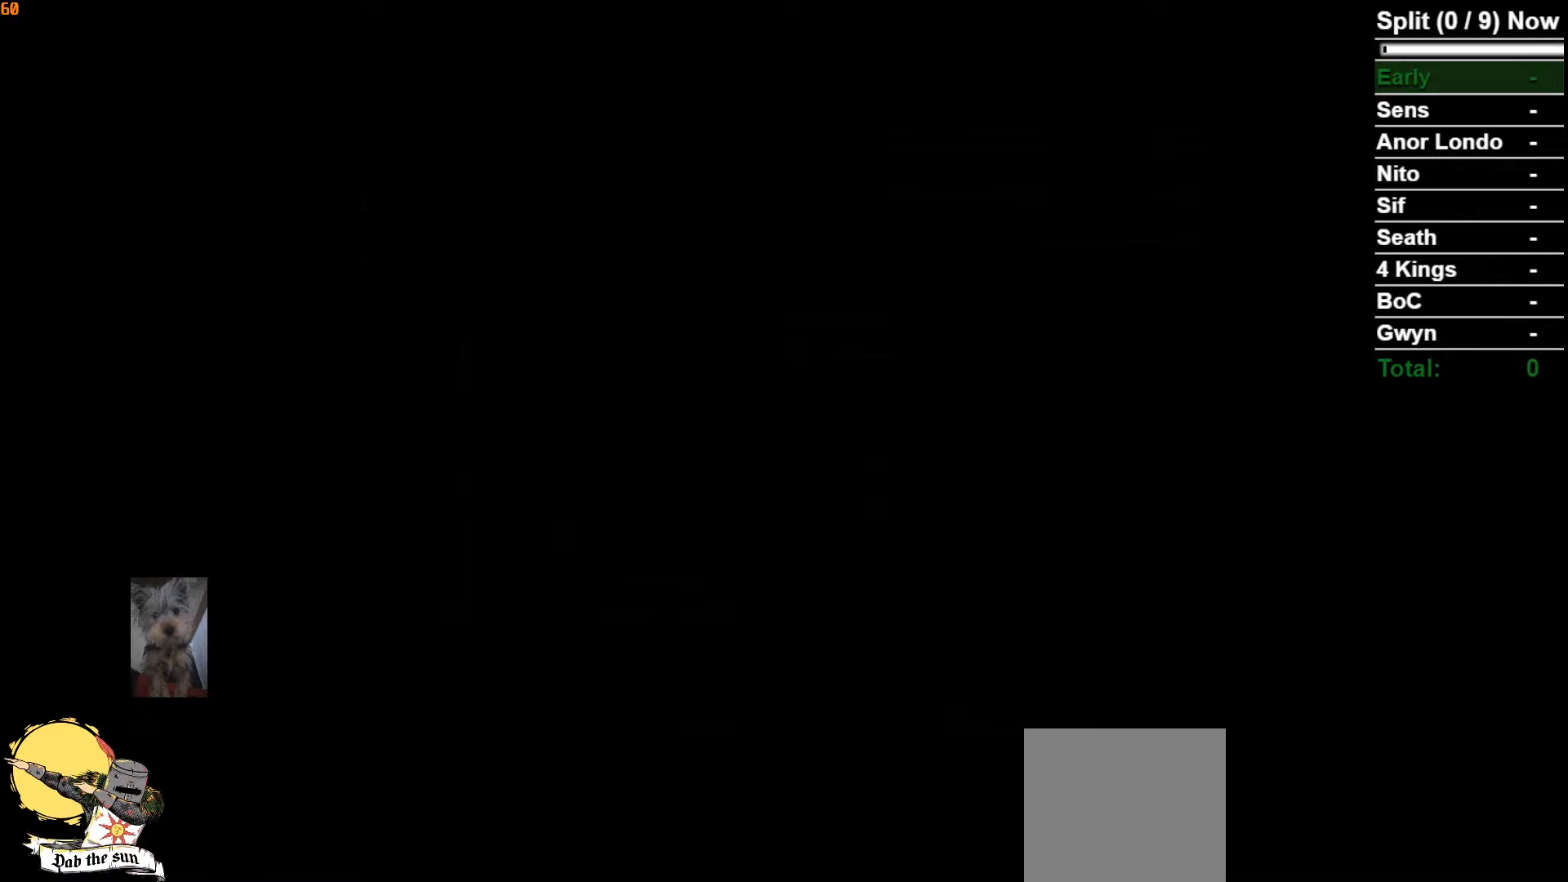
{"dt_ms": 500, "buttons": [], "left_stick": "center", "right_stick": "center", "events": [[33, "A", "down"], [150, "A", "up"], [250, "A", "down"], [383, "A", "up"]]}
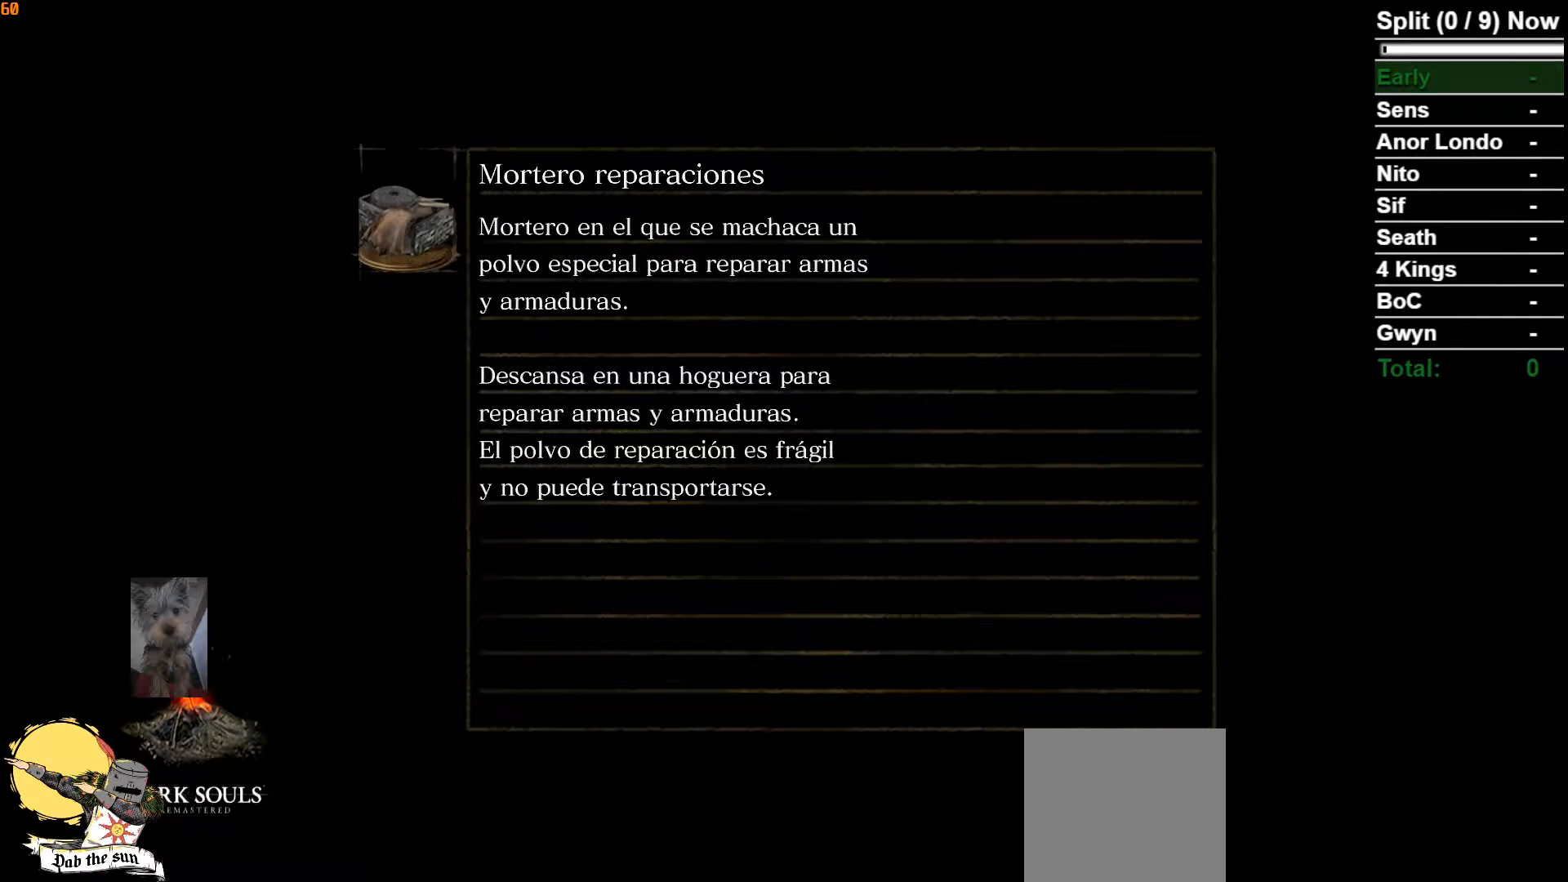
{"dt_ms": 500, "buttons": [], "left_stick": "center", "right_stick": "center", "events": []}
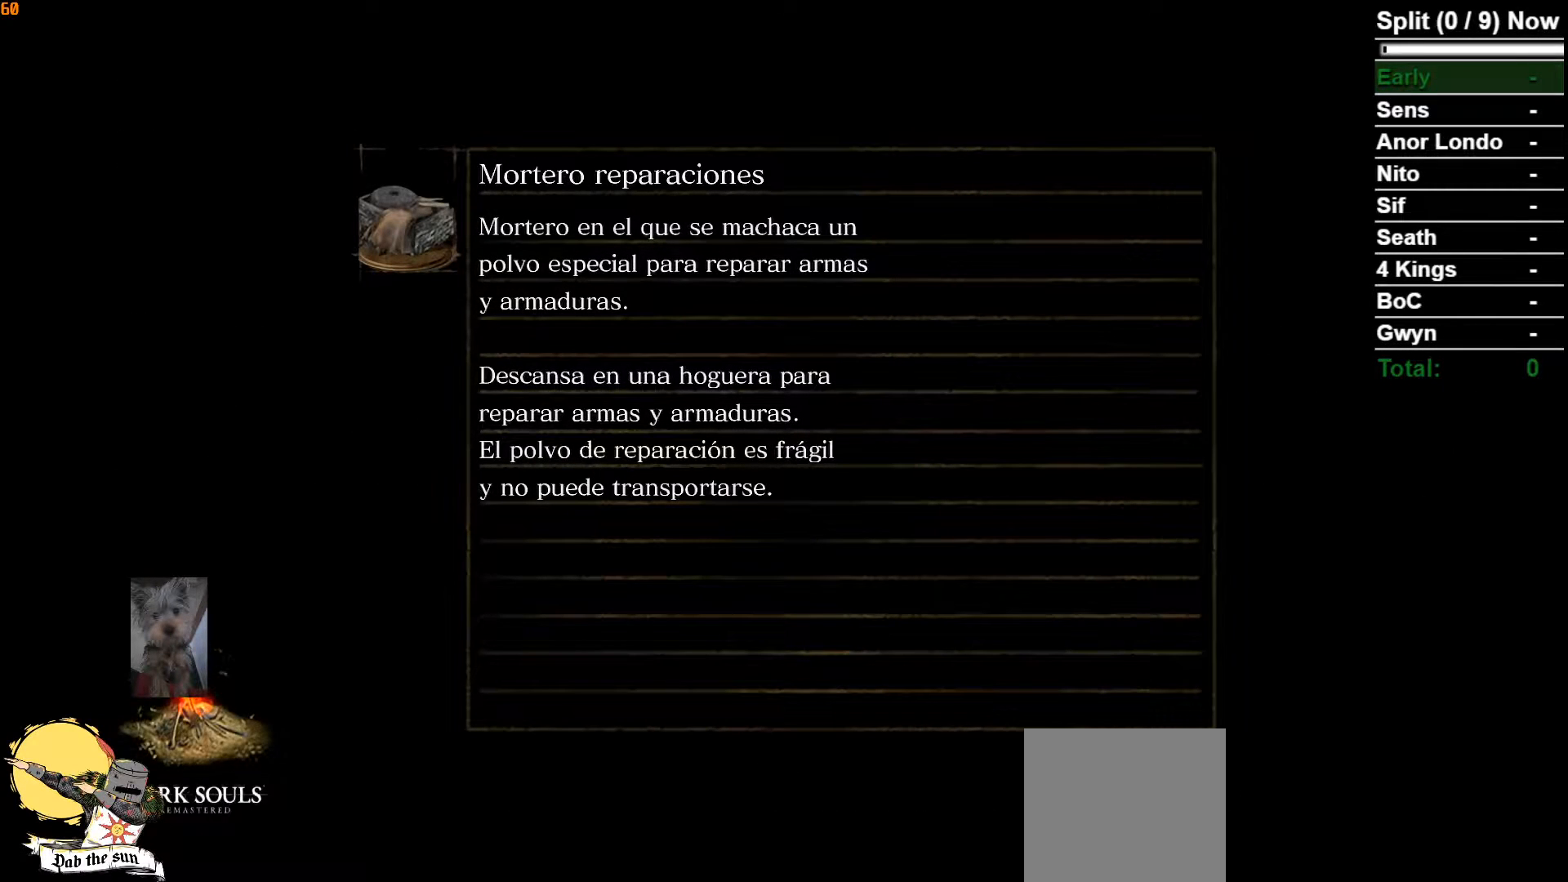
{"dt_ms": 500, "buttons": [], "left_stick": "center", "right_stick": "center", "events": []}
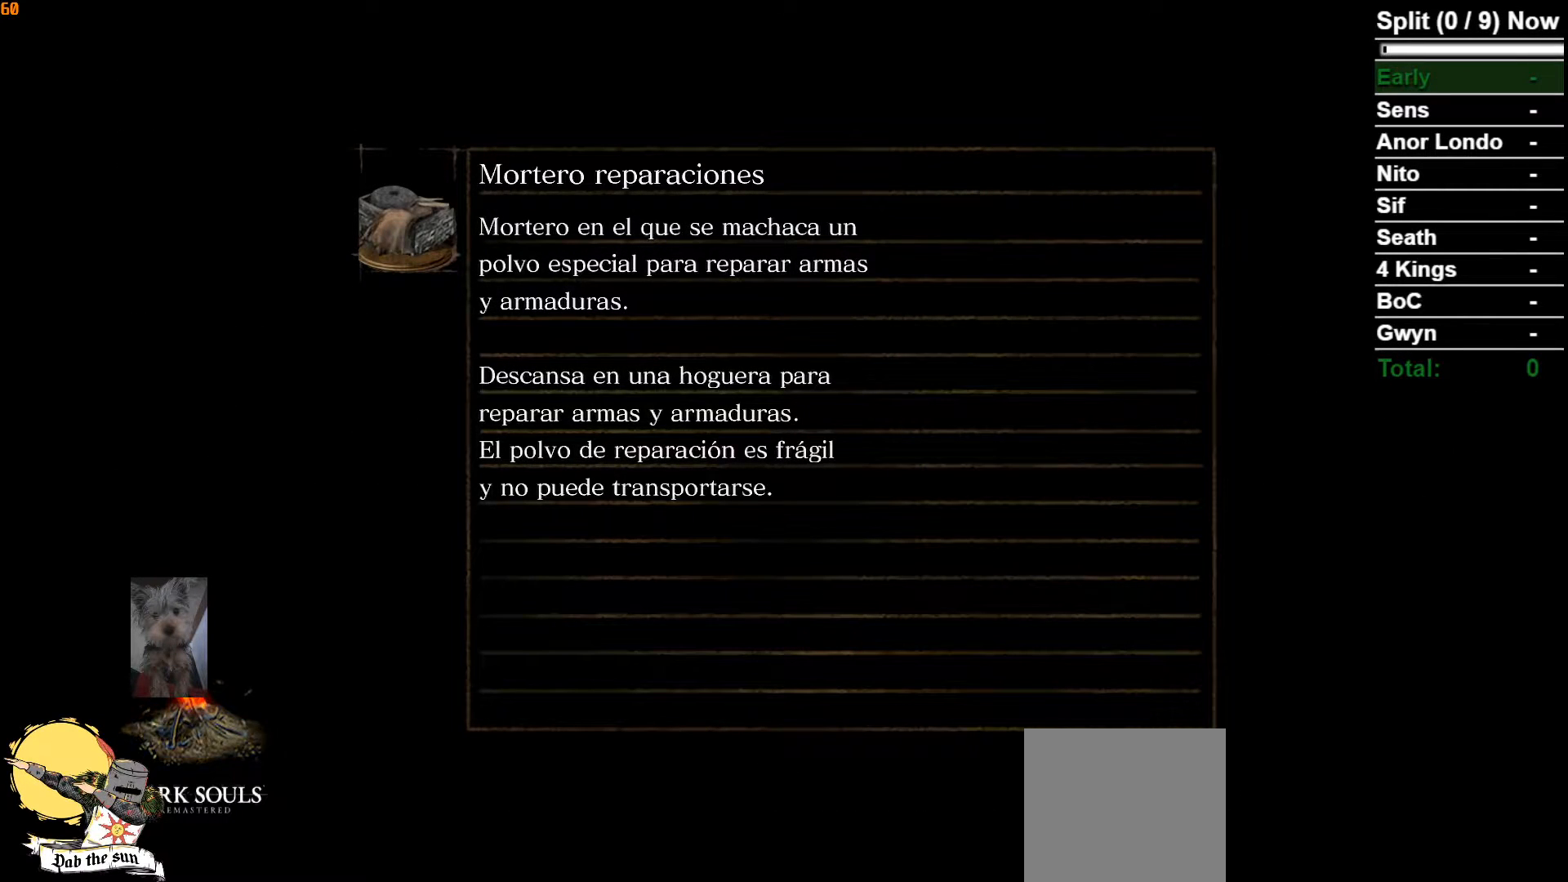
{"dt_ms": 500, "buttons": [], "left_stick": "center", "right_stick": "center", "events": []}
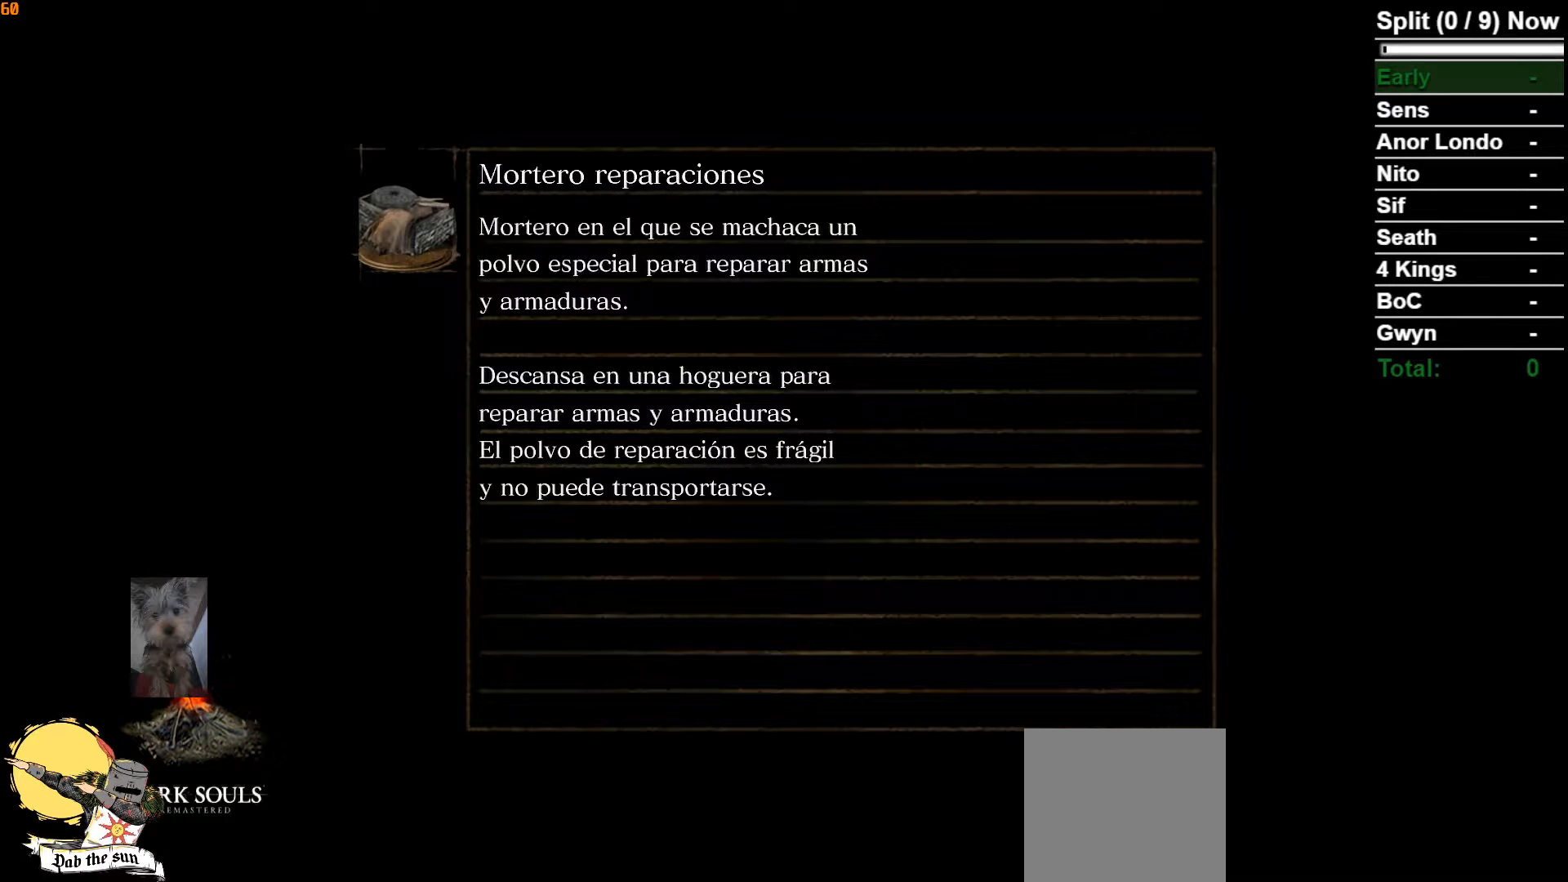
{"dt_ms": 500, "buttons": [], "left_stick": "center", "right_stick": "center", "events": []}
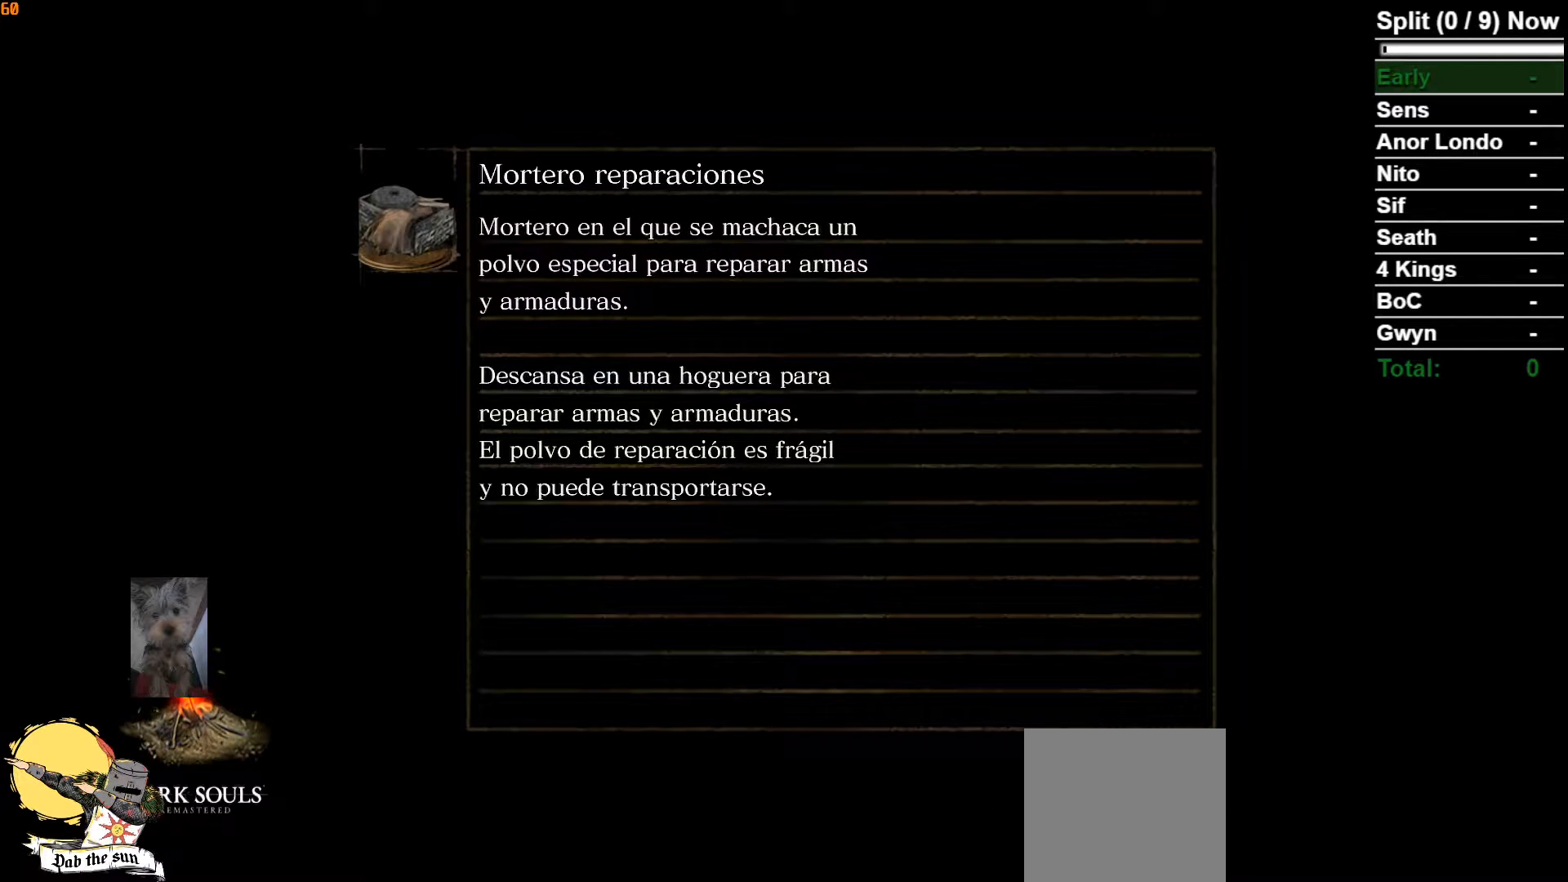
{"dt_ms": 500, "buttons": [], "left_stick": "center", "right_stick": "center", "events": [[317, "A", "down"], [417, "A", "up"]]}
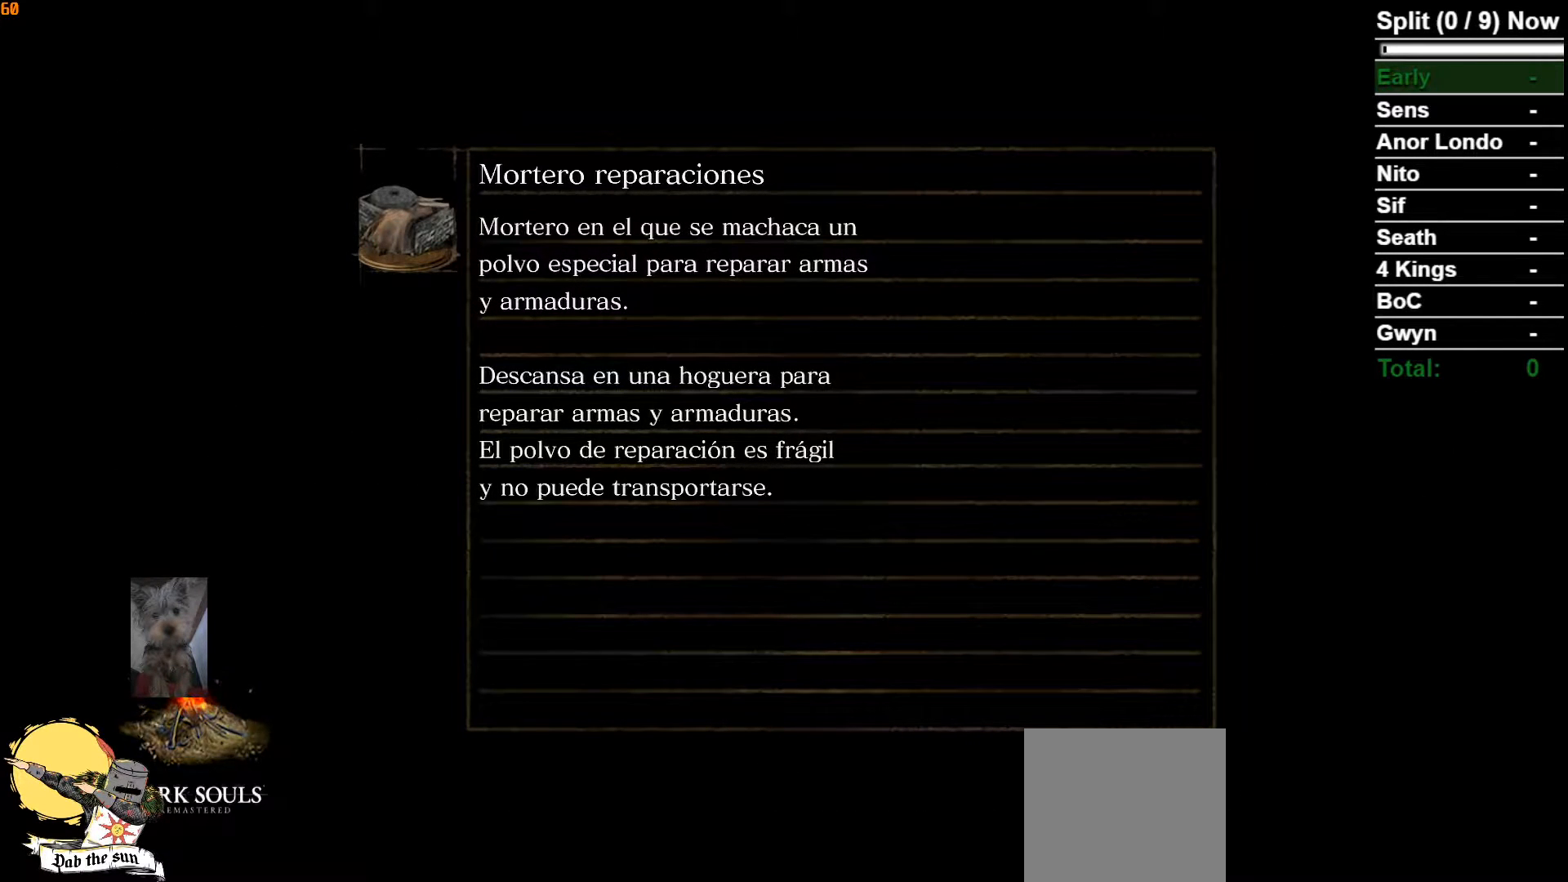
{"dt_ms": 500, "buttons": ["A"], "left_stick": "center", "right_stick": "center", "events": [[33, "A", "down"], [150, "A", "up"], [250, "A", "down"], [333, "A", "up"], [467, "A", "down"]]}
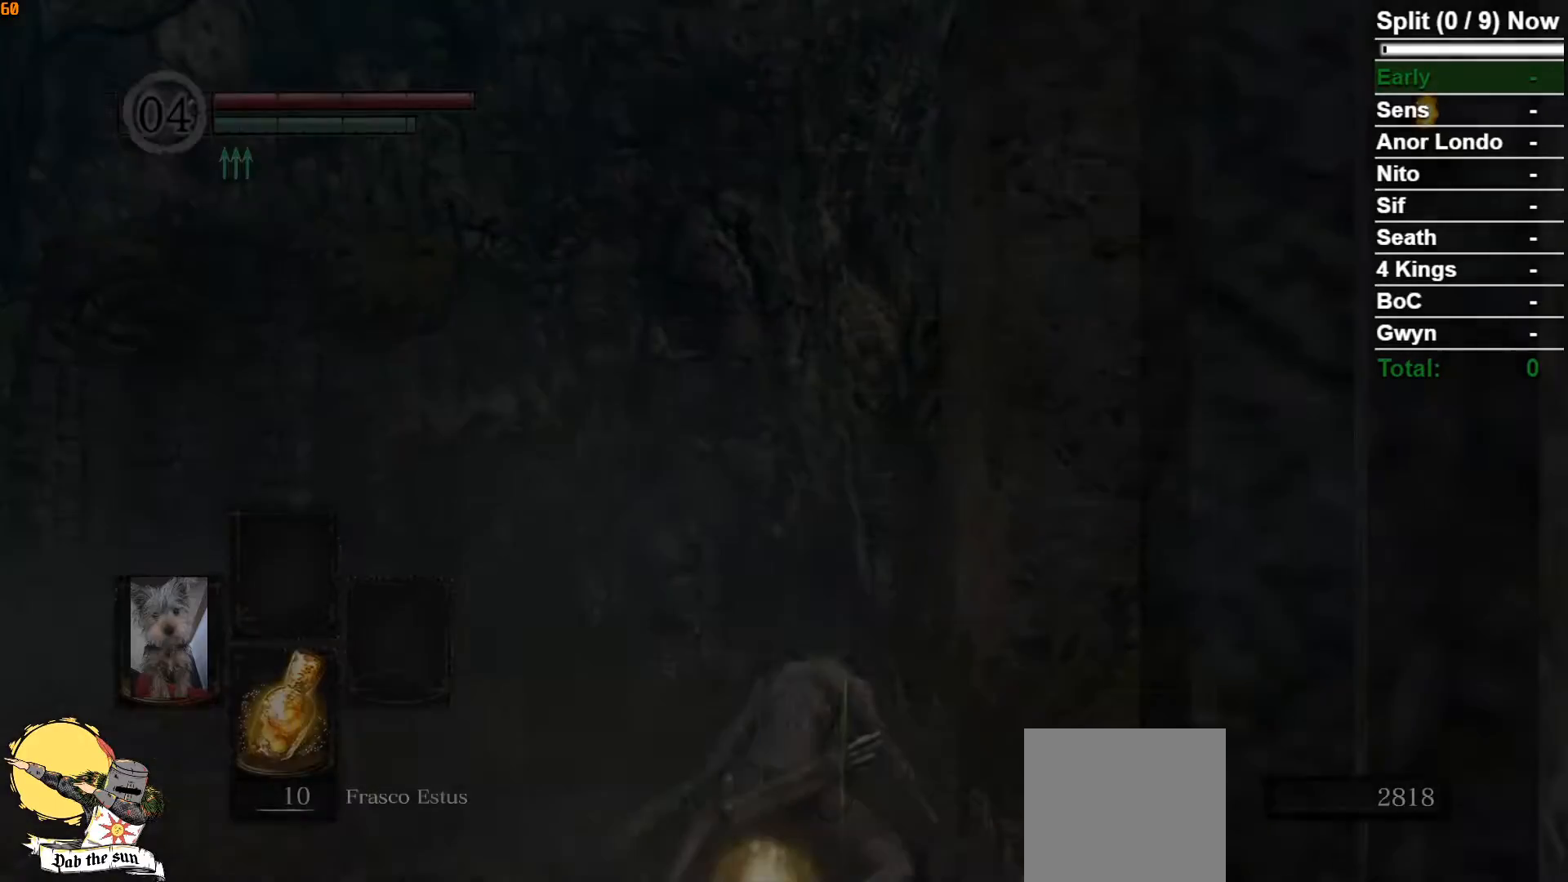
{"dt_ms": 500, "buttons": ["A"], "left_stick": "center", "right_stick": "center", "events": [[67, "A", "up"], [183, "A", "down"], [300, "A", "up"], [433, "A", "down"]]}
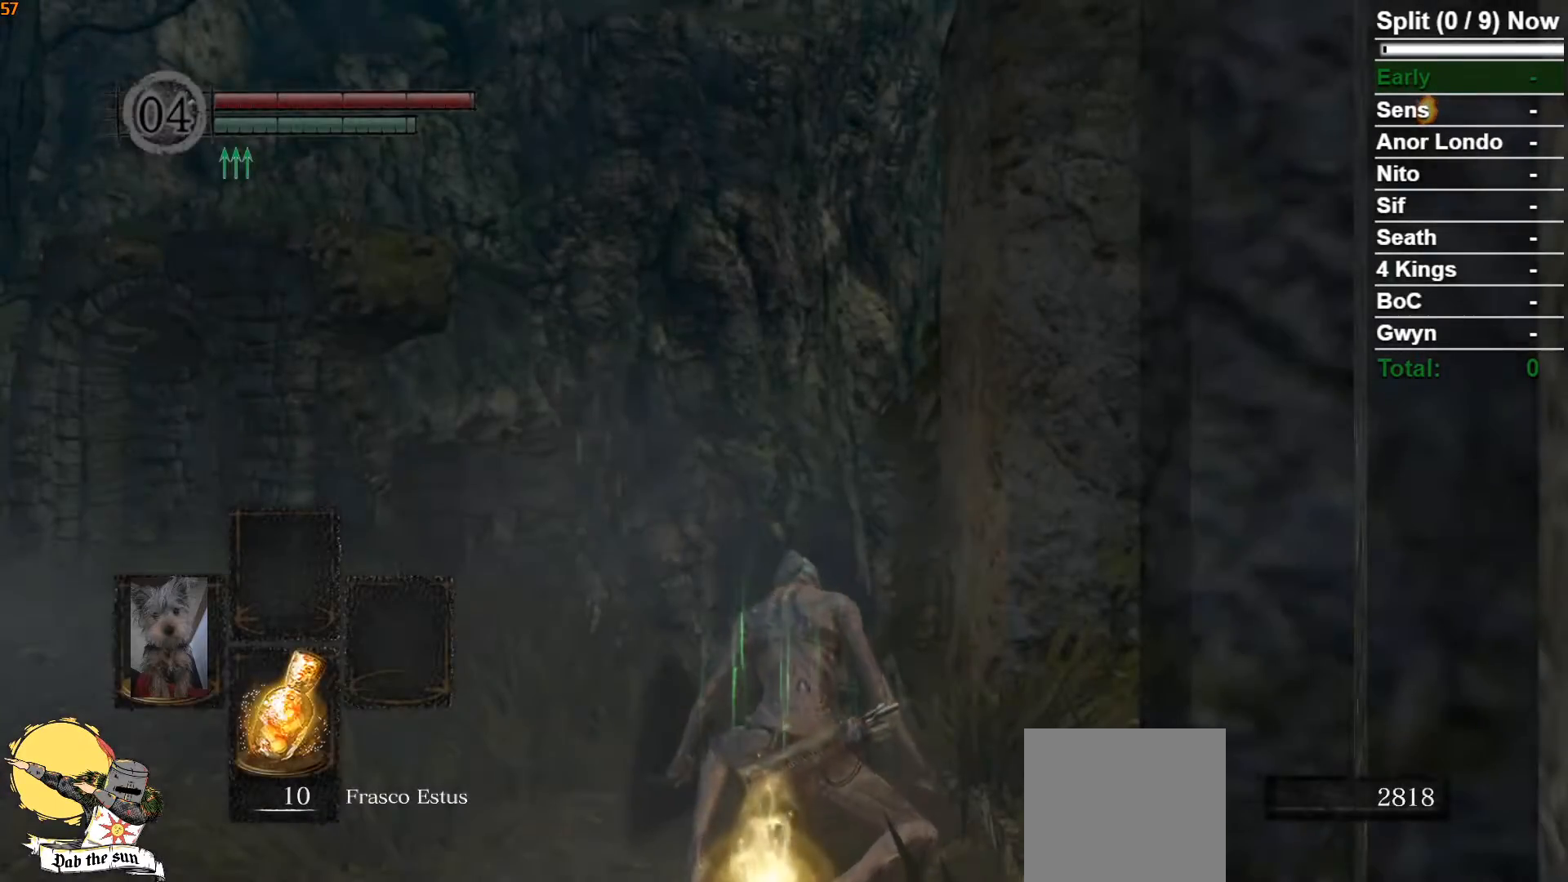
{"dt_ms": 500, "buttons": [], "left_stick": "center", "right_stick": "center", "events": [[33, "A", "up"], [67, "right_stick", "down-right"], [183, "A", "down"], [250, "A", "up"], [283, "right_stick", "center"], [350, "A", "down"], [467, "A", "up"]]}
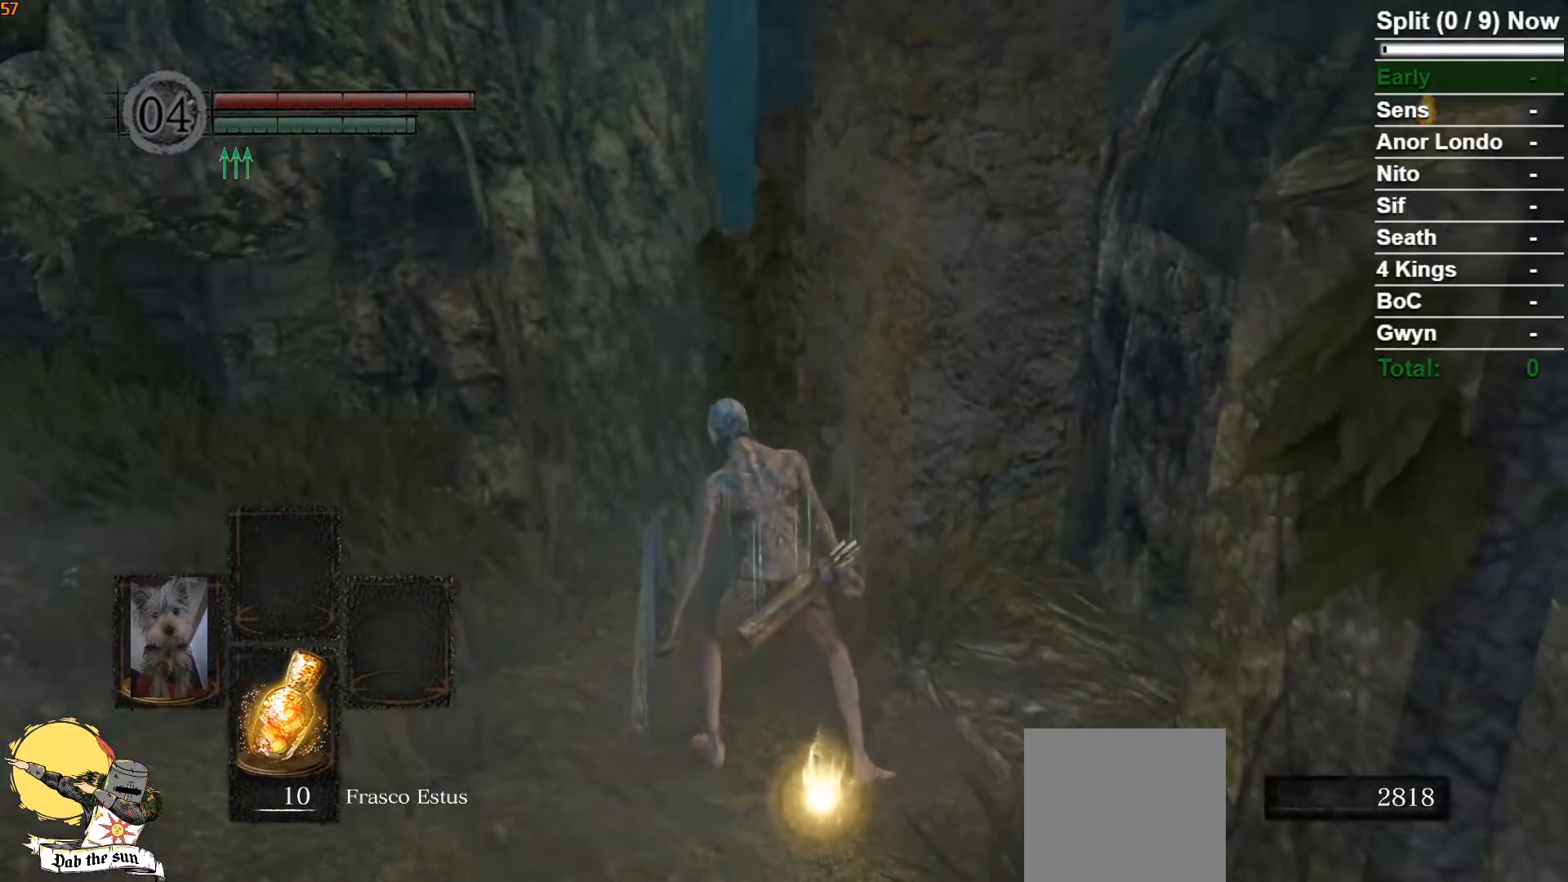
{"dt_ms": 500, "buttons": [], "left_stick": "center", "right_stick": "center", "events": [[50, "A", "down"], [83, "left_stick", "up-left"], [133, "A", "up"], [233, "A", "down"], [333, "A", "up"], [433, "A", "down"], [483, "left_stick", "center"], [500, "A", "up"]]}
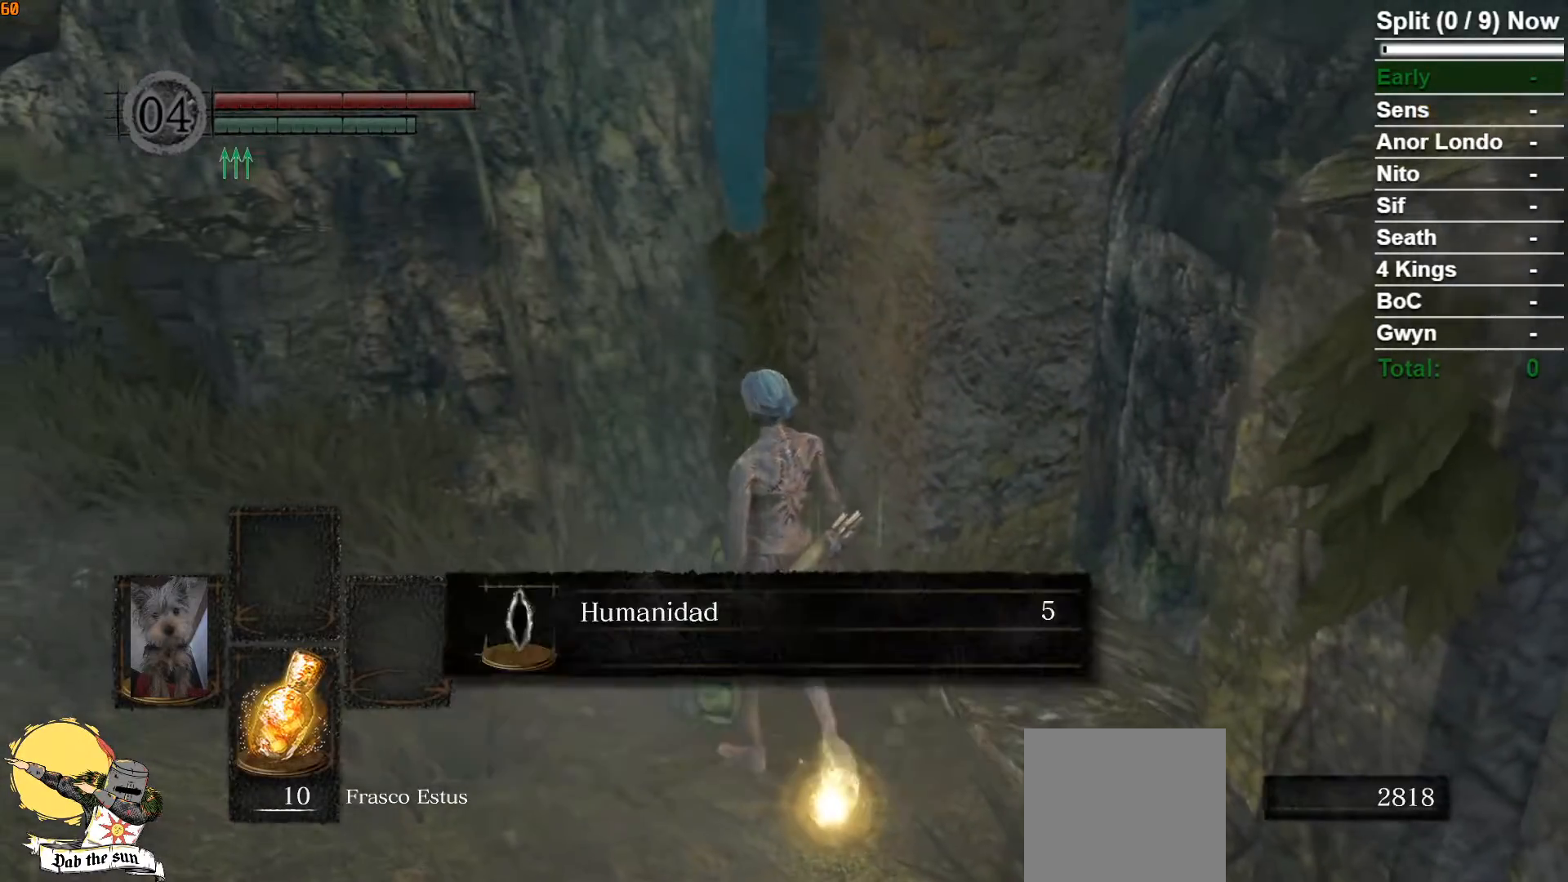
{"dt_ms": 500, "buttons": ["A"], "left_stick": "center", "right_stick": "center", "events": [[83, "A", "down"], [167, "A", "up"], [267, "A", "down"], [333, "A", "up"], [417, "A", "down"]]}
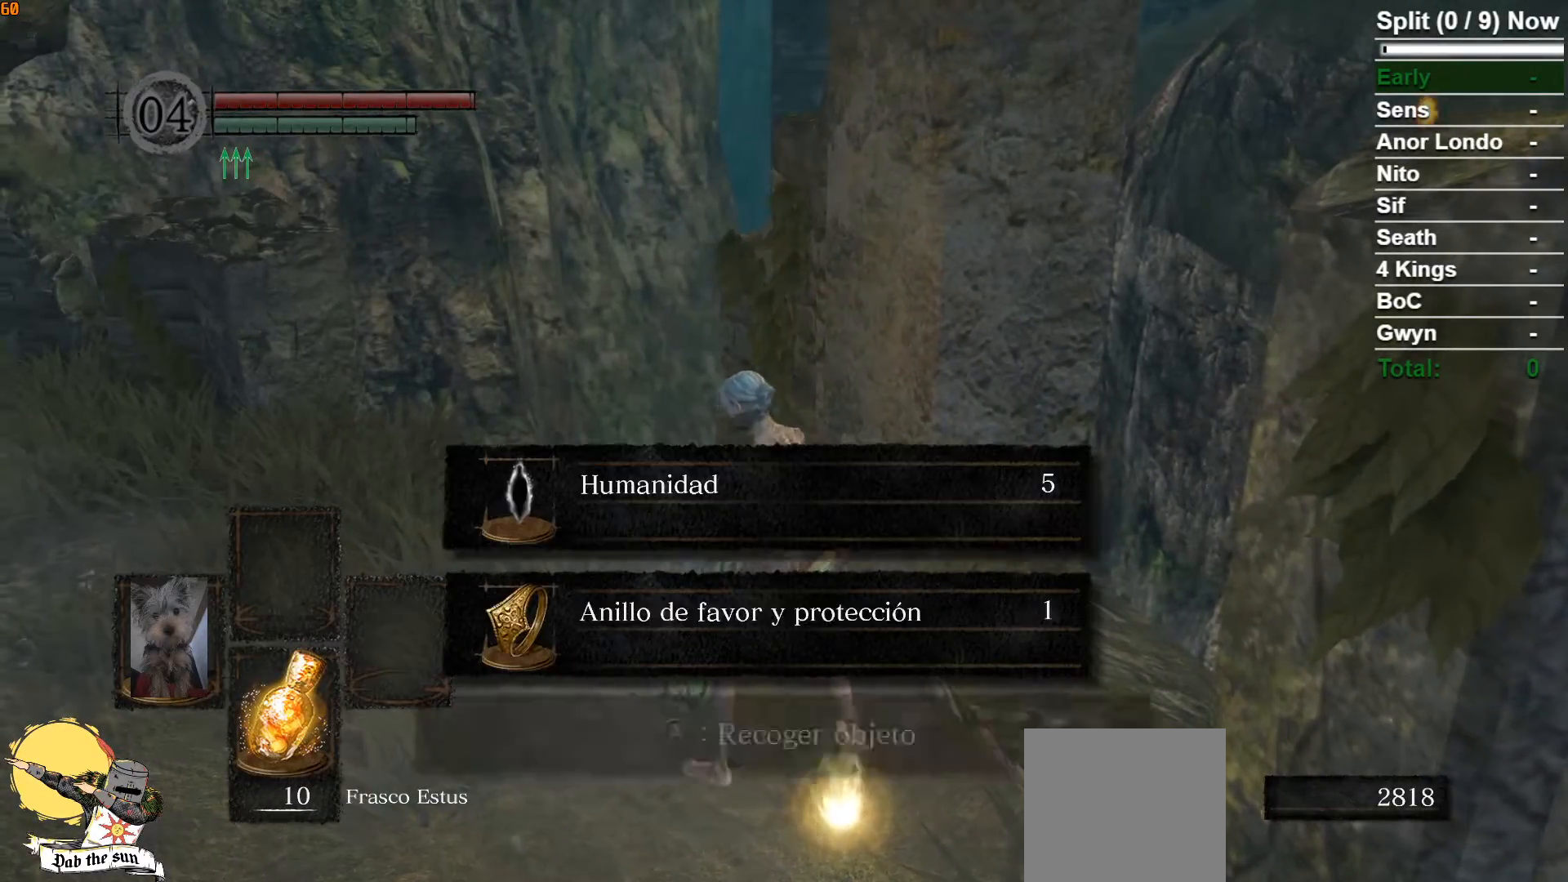
{"dt_ms": 500, "buttons": ["A"], "left_stick": "center", "right_stick": "center", "events": [[33, "A", "up"], [133, "A", "down"], [200, "A", "up"], [283, "A", "down"], [367, "A", "up"], [467, "A", "down"]]}
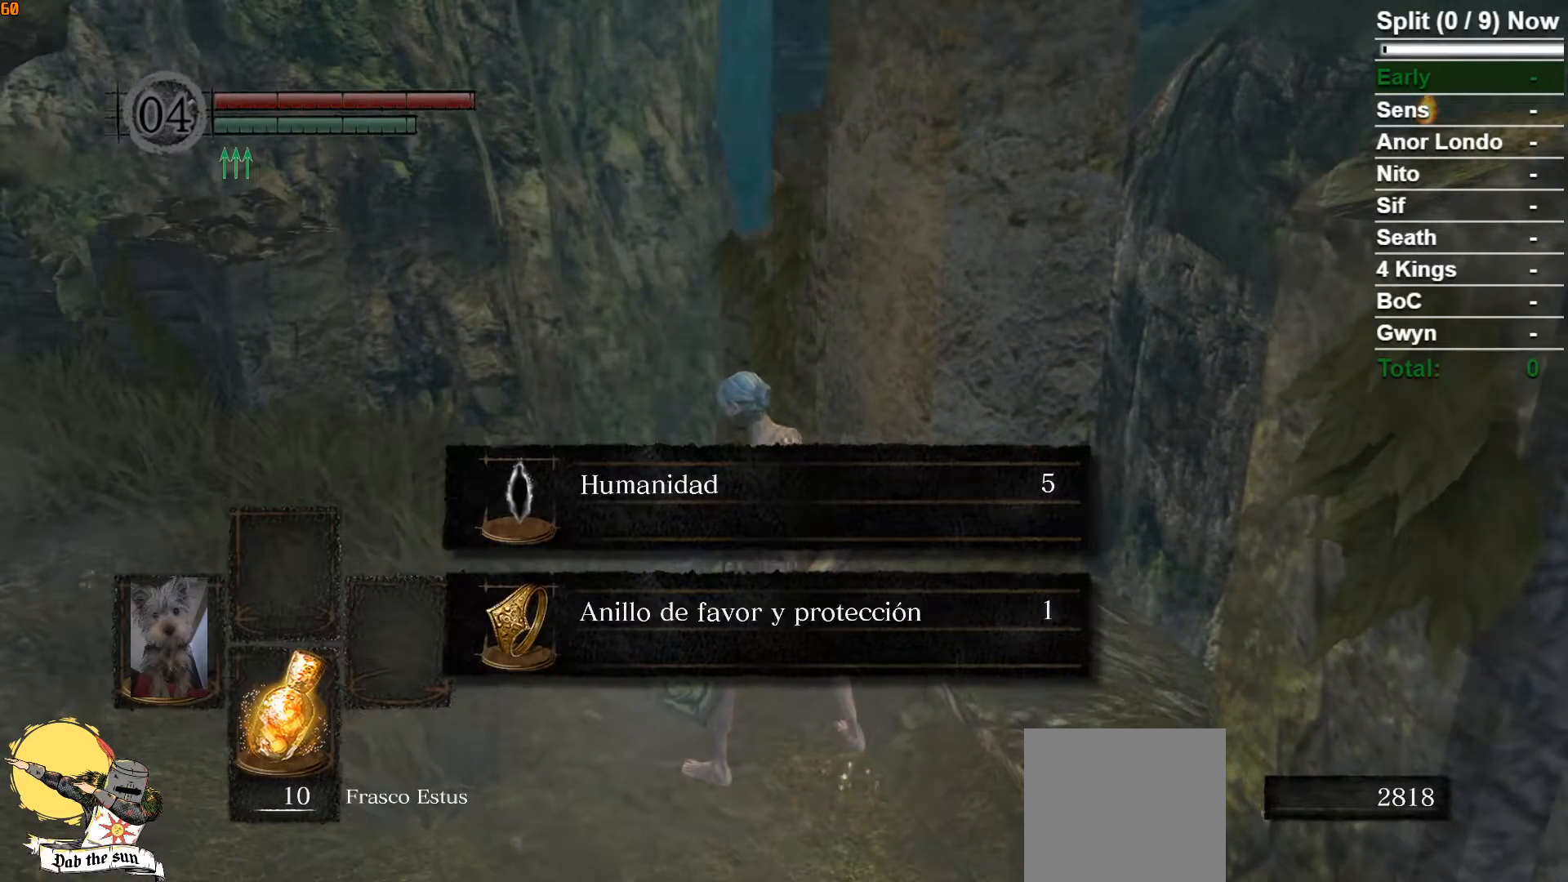
{"dt_ms": 500, "buttons": ["B"], "left_stick": "up-left", "right_stick": "down-right", "events": [[17, "A", "up"], [117, "A", "down"], [200, "A", "up"], [417, "right_stick", "down-right"], [433, "left_stick", "up-left"], [483, "B", "down"]]}
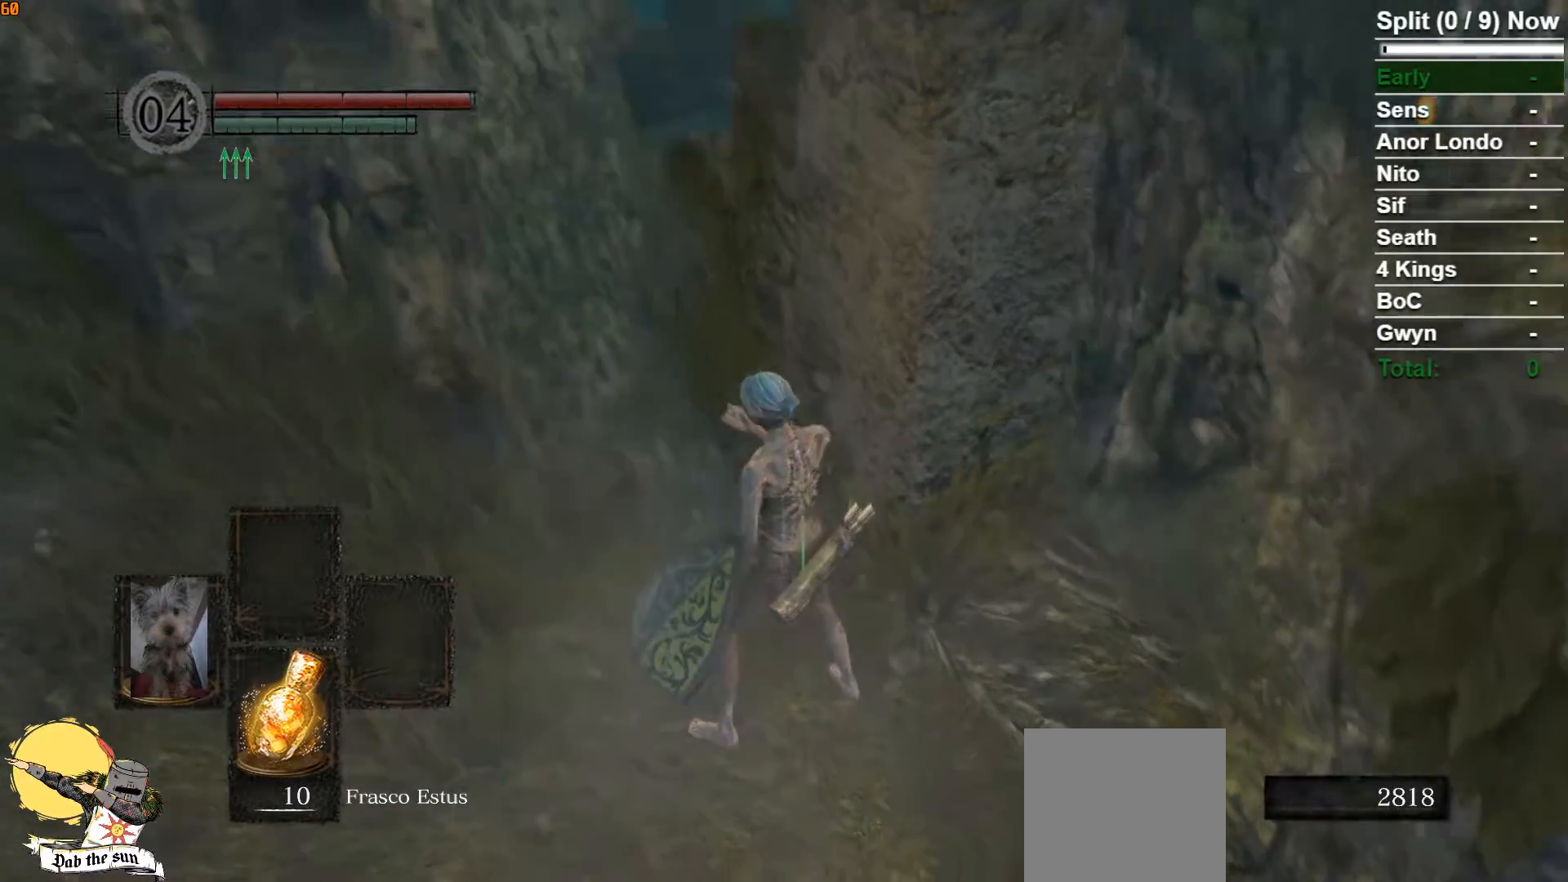
{"dt_ms": 500, "buttons": ["B"], "left_stick": "up-left", "right_stick": "center", "events": [[217, "right_stick", "center"]]}
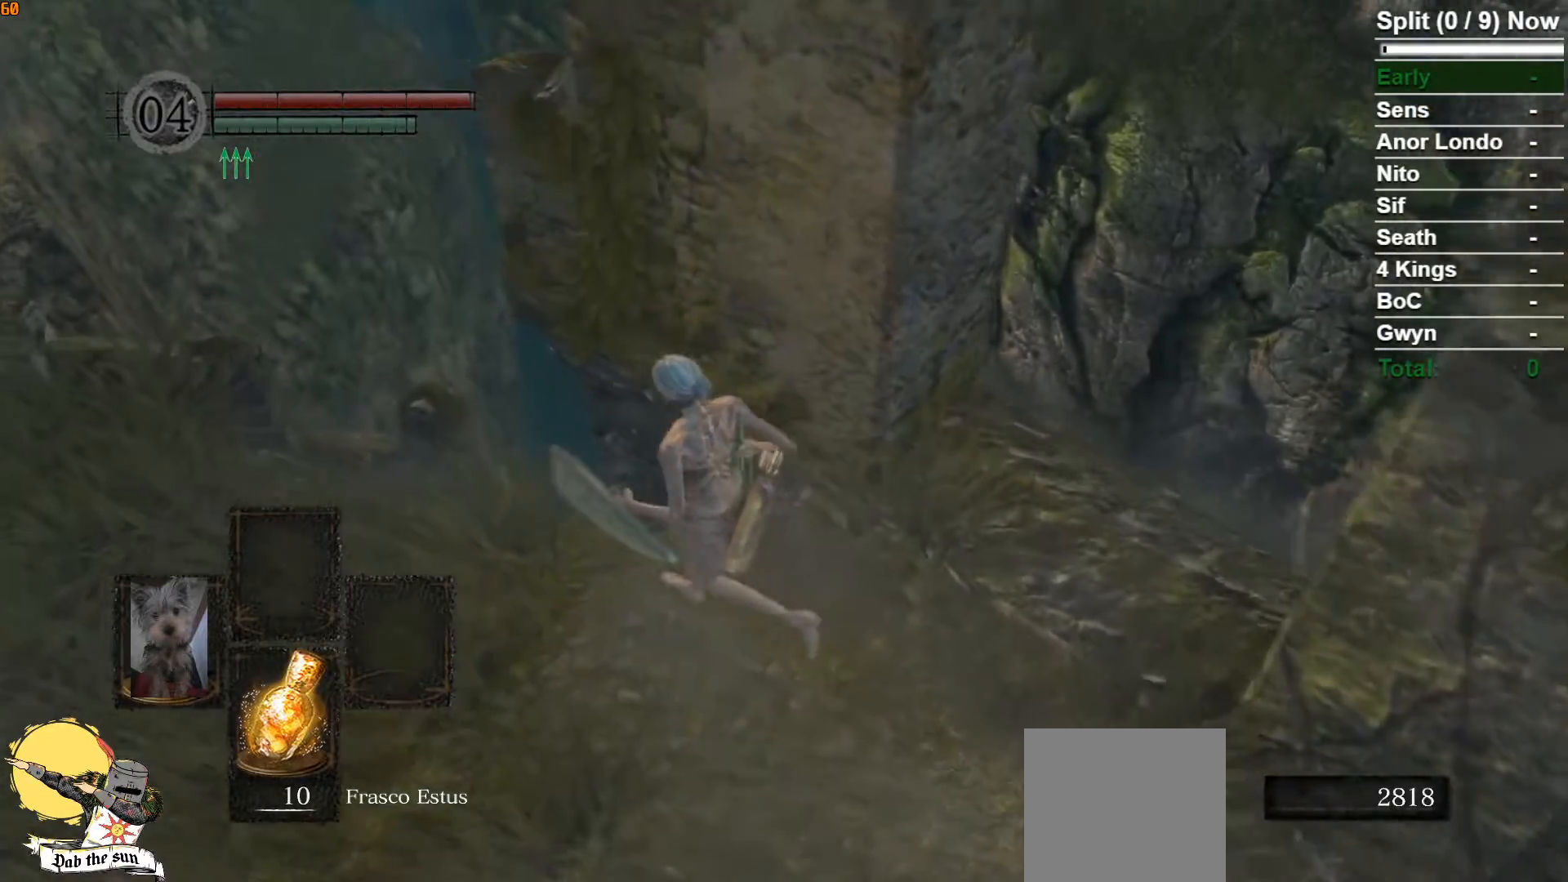
{"dt_ms": 1000, "buttons": [], "left_stick": "up-right", "right_stick": "center"}
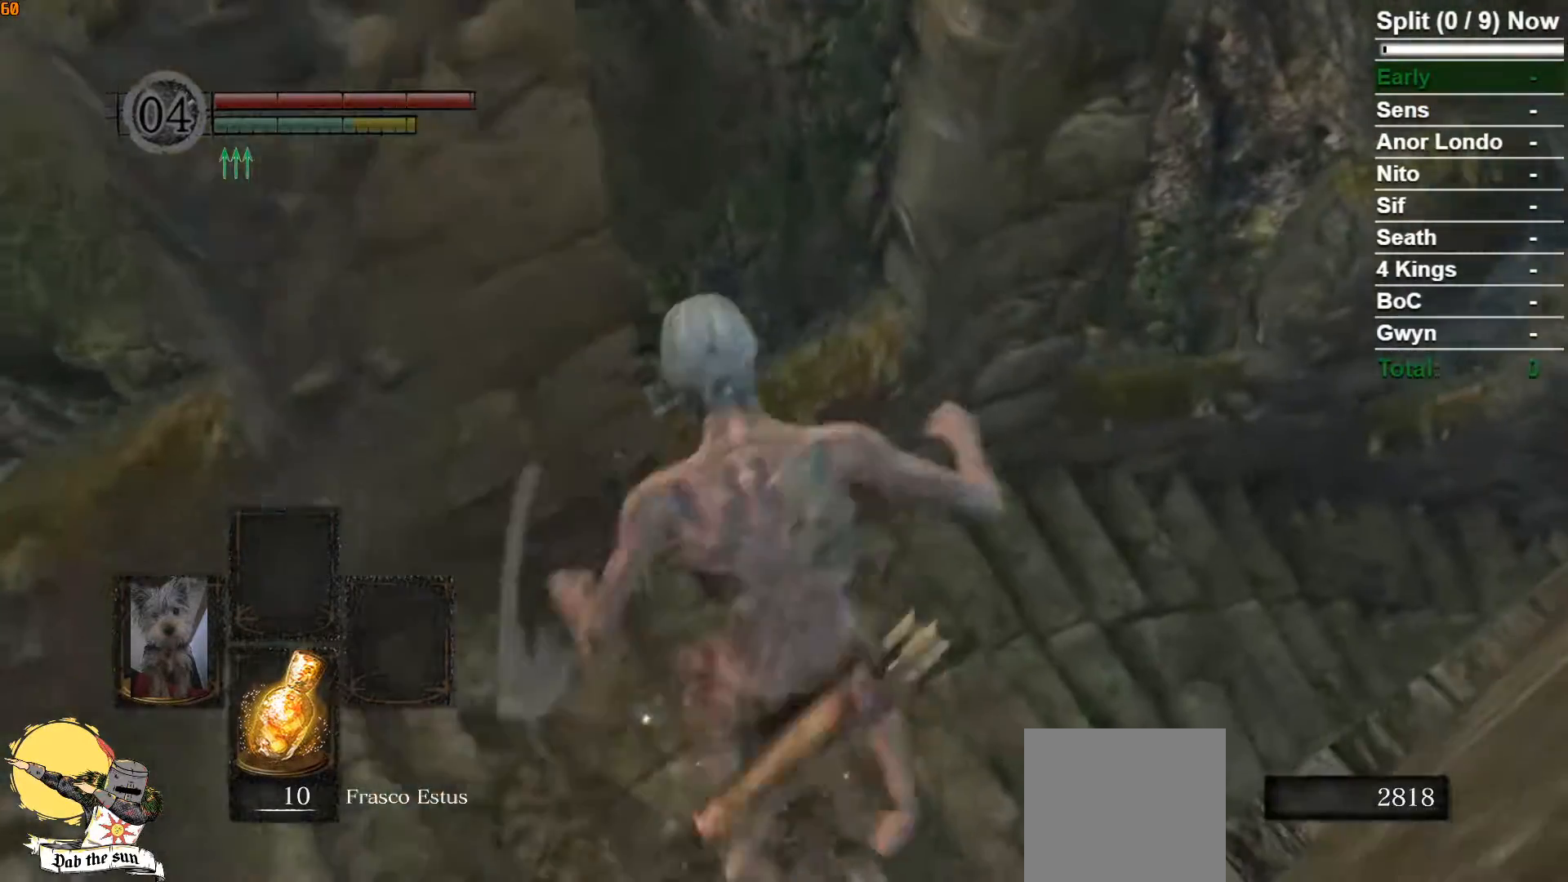
{"dt_ms": 500, "buttons": ["B"], "left_stick": "up", "right_stick": "right", "events": [[67, "B", "down"], [300, "right_stick", "right"], [450, "left_stick", "up"]]}
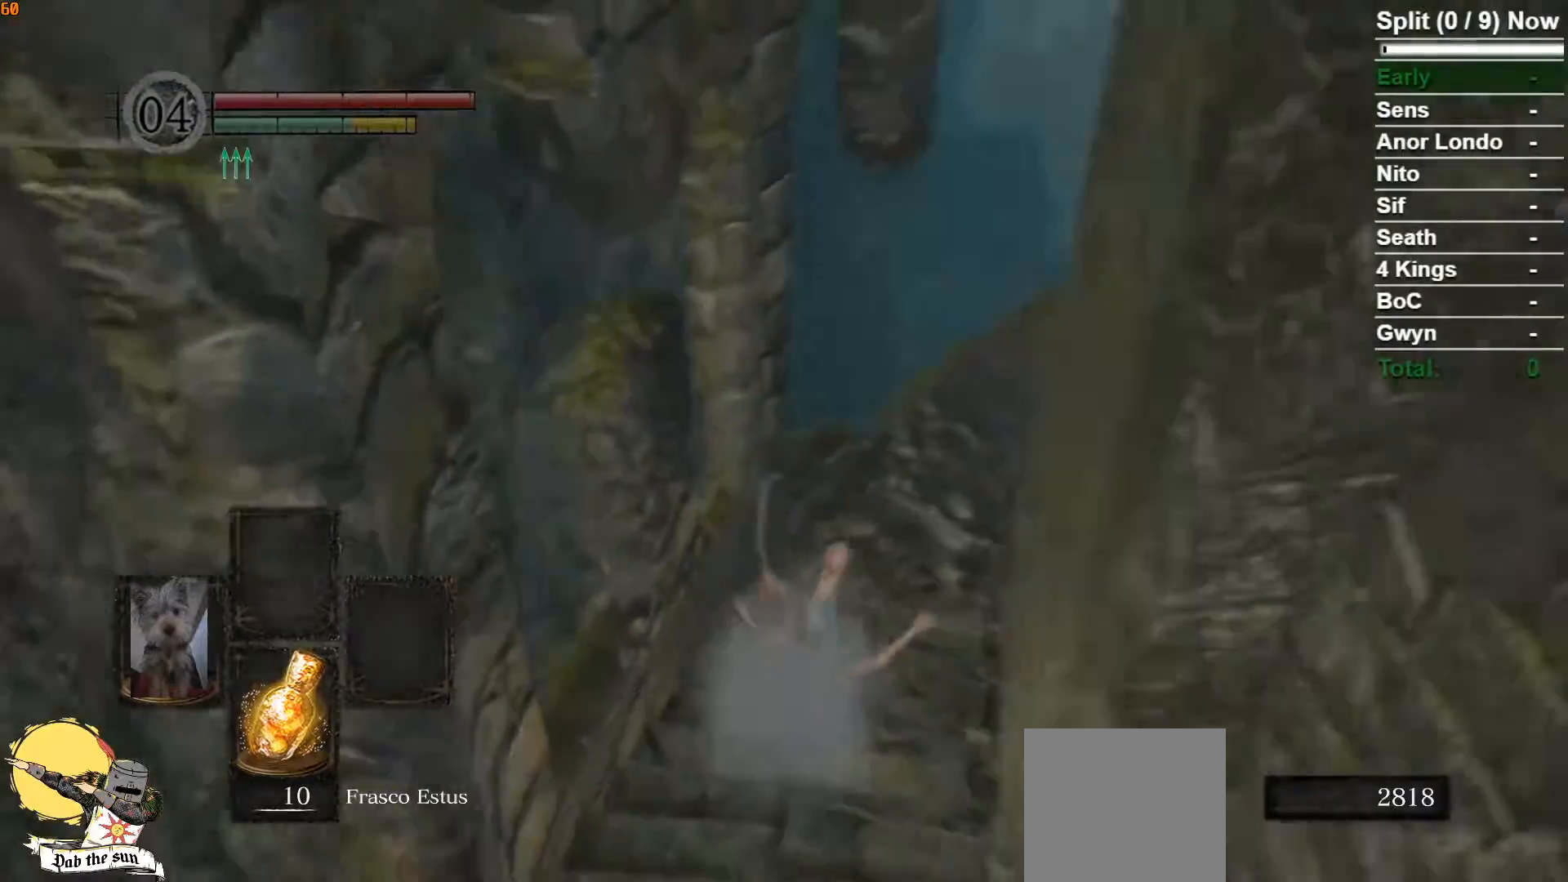
{"dt_ms": 500, "buttons": ["B"], "left_stick": "up", "right_stick": "right", "events": [[100, "right_stick", "center"], [367, "right_stick", "right"]]}
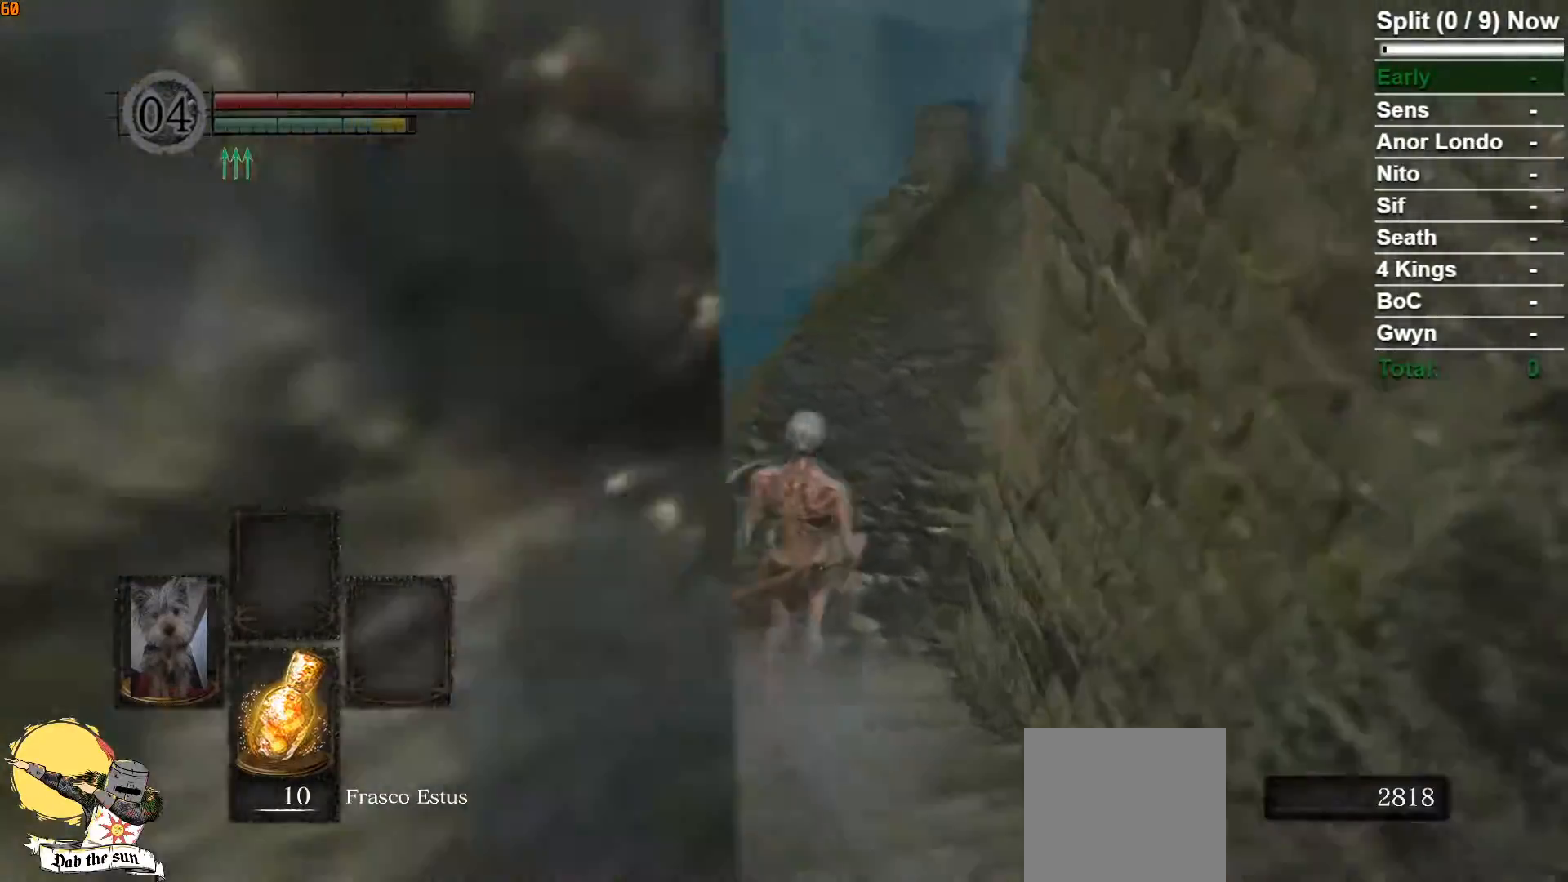
{"dt_ms": 500, "buttons": ["B"], "left_stick": "up", "right_stick": "center", "events": [[167, "right_stick", "center"]]}
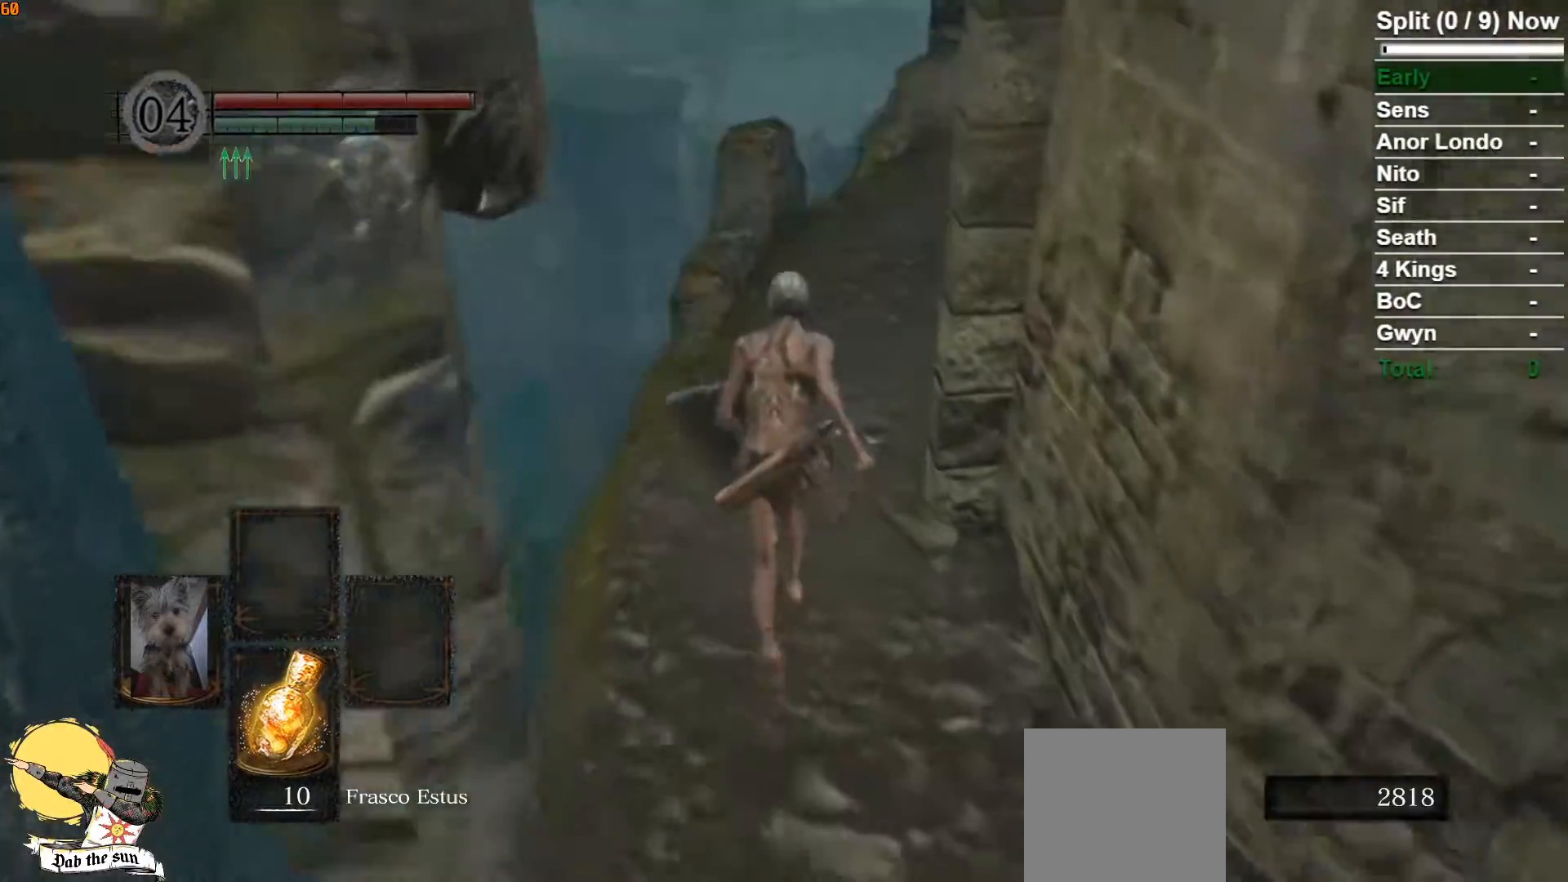
{"dt_ms": 500, "buttons": ["B"], "left_stick": "up", "right_stick": "center", "events": [[83, "right_stick", "right"], [333, "right_stick", "center"]]}